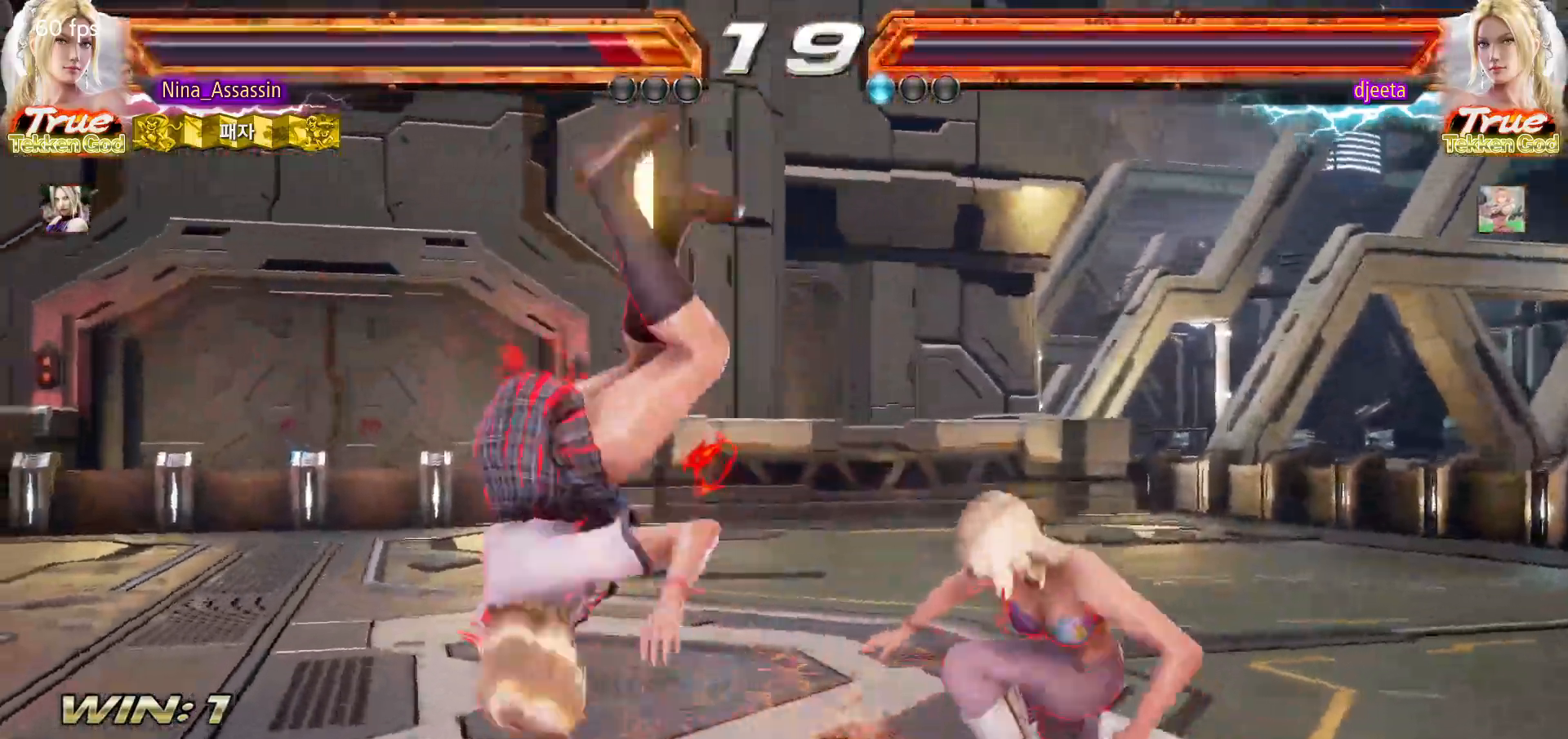
Gameplay with a controller (arcade stick); each line is a JSON object with the inputs held at the frame after it. "events" lists button and stick changes between this image and that frame as [ms after this image, input, new state], when the widget could be followed in between. Not read: L3 R3.
{"buttons": [], "left_stick": "center", "events": []}
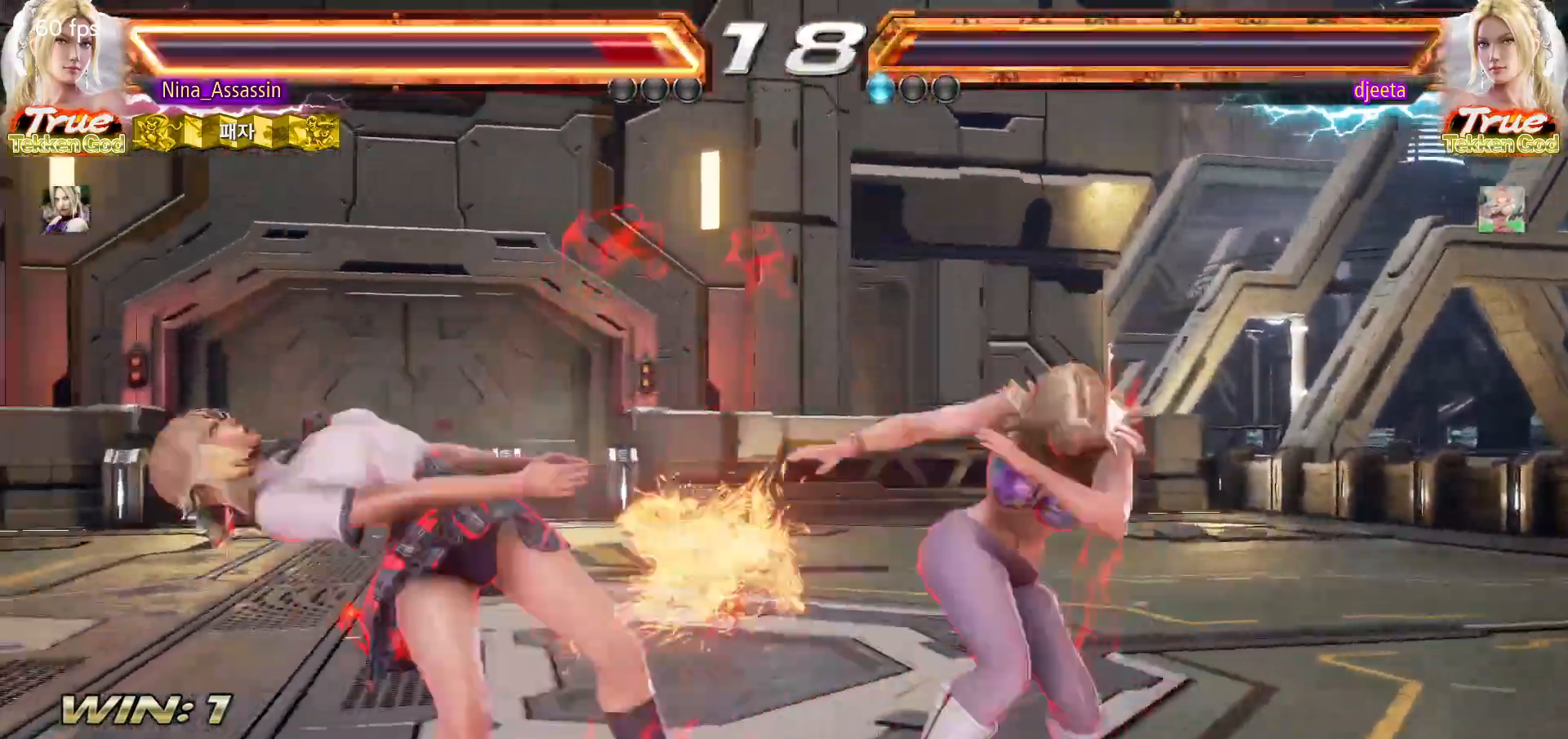
{"buttons": [], "left_stick": "center", "events": [[233, "TRIANGLE", "down"], [300, "TRIANGLE", "up"], [333, "SQUARE", "down"], [383, "SQUARE", "up"], [433, "TRIANGLE", "down"], [483, "TRIANGLE", "up"]]}
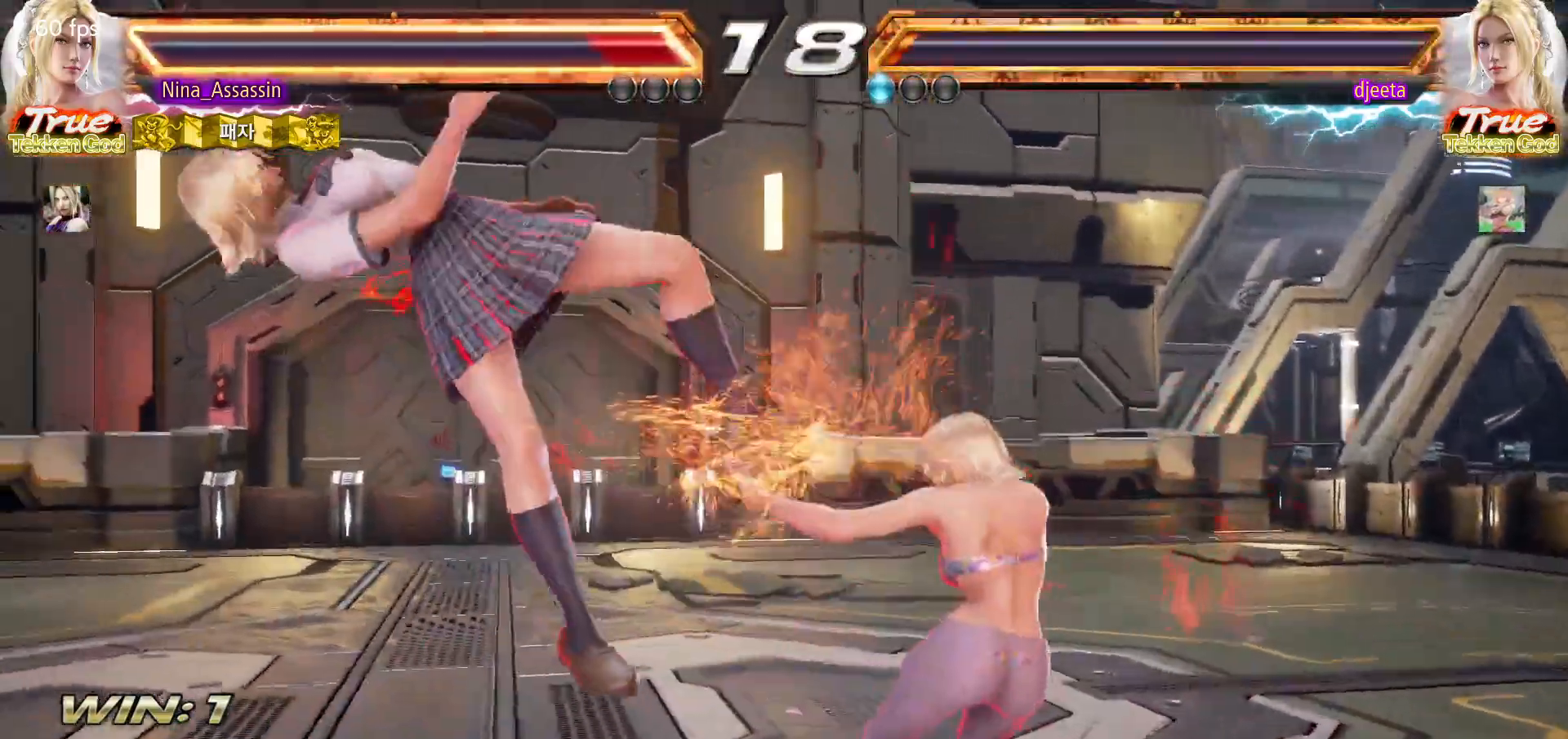
{"buttons": ["TRIANGLE"], "left_stick": "center", "events": [[17, "SQUARE", "down"], [67, "SQUARE", "up"], [117, "TRIANGLE", "down"], [167, "TRIANGLE", "up"], [217, "SQUARE", "down"], [267, "SQUARE", "up"], [317, "TRIANGLE", "down"], [350, "TRIANGLE", "up"], [400, "SQUARE", "down"], [450, "SQUARE", "up"], [483, "TRIANGLE", "down"]]}
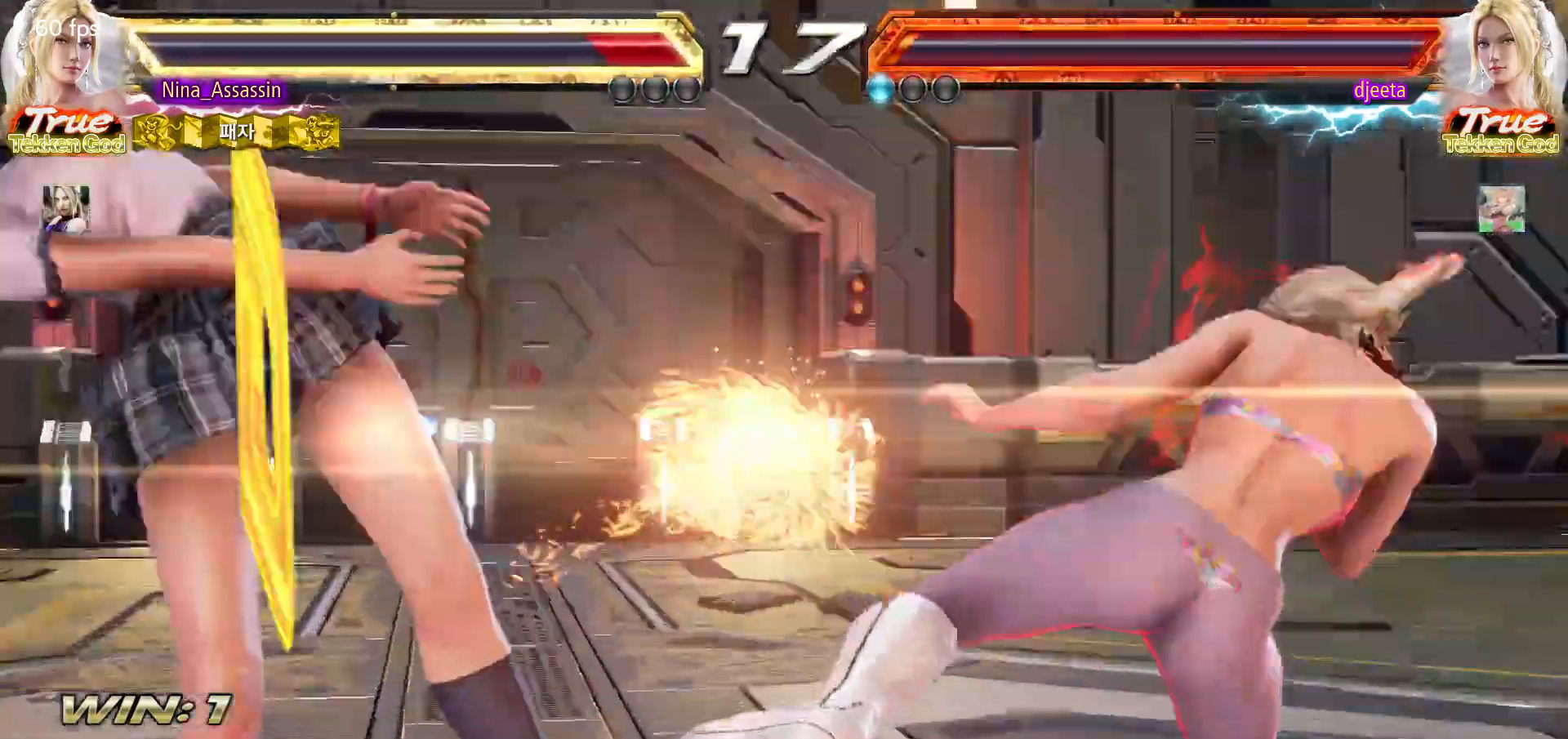
{"buttons": [], "left_stick": "center", "events": [[50, "TRIANGLE", "up"], [83, "SQUARE", "down"], [117, "SQUARE", "up"], [167, "TRIANGLE", "down"], [217, "TRIANGLE", "up"], [250, "SQUARE", "down"], [283, "SQUARE", "up"]]}
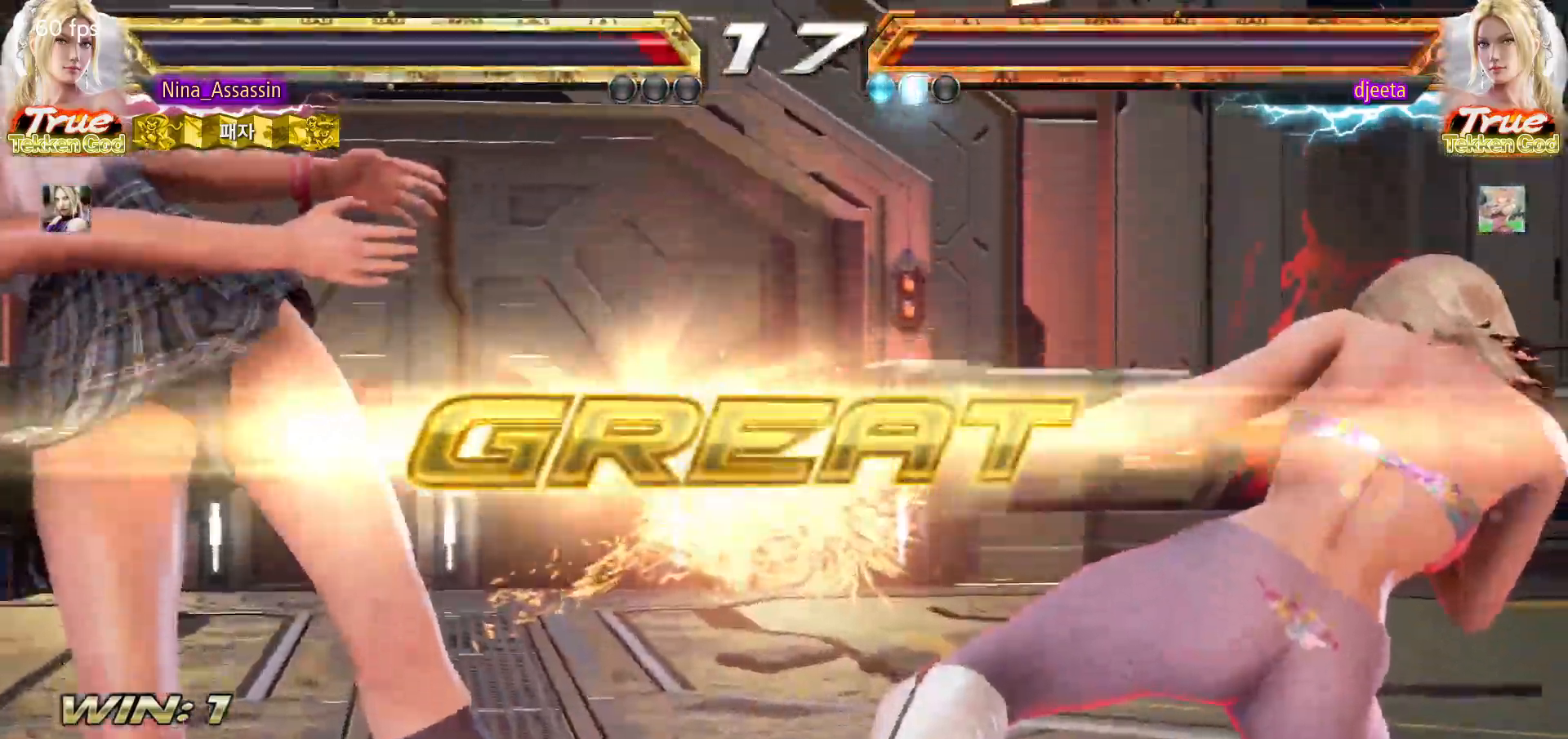
{"buttons": [], "left_stick": "center", "events": [[83, "START", "down"], [133, "START", "up"], [167, "START", "down"], [200, "START", "up"], [267, "START", "down"], [317, "START", "up"], [367, "START", "down"], [400, "START", "up"], [467, "START", "down"], [500, "START", "up"]]}
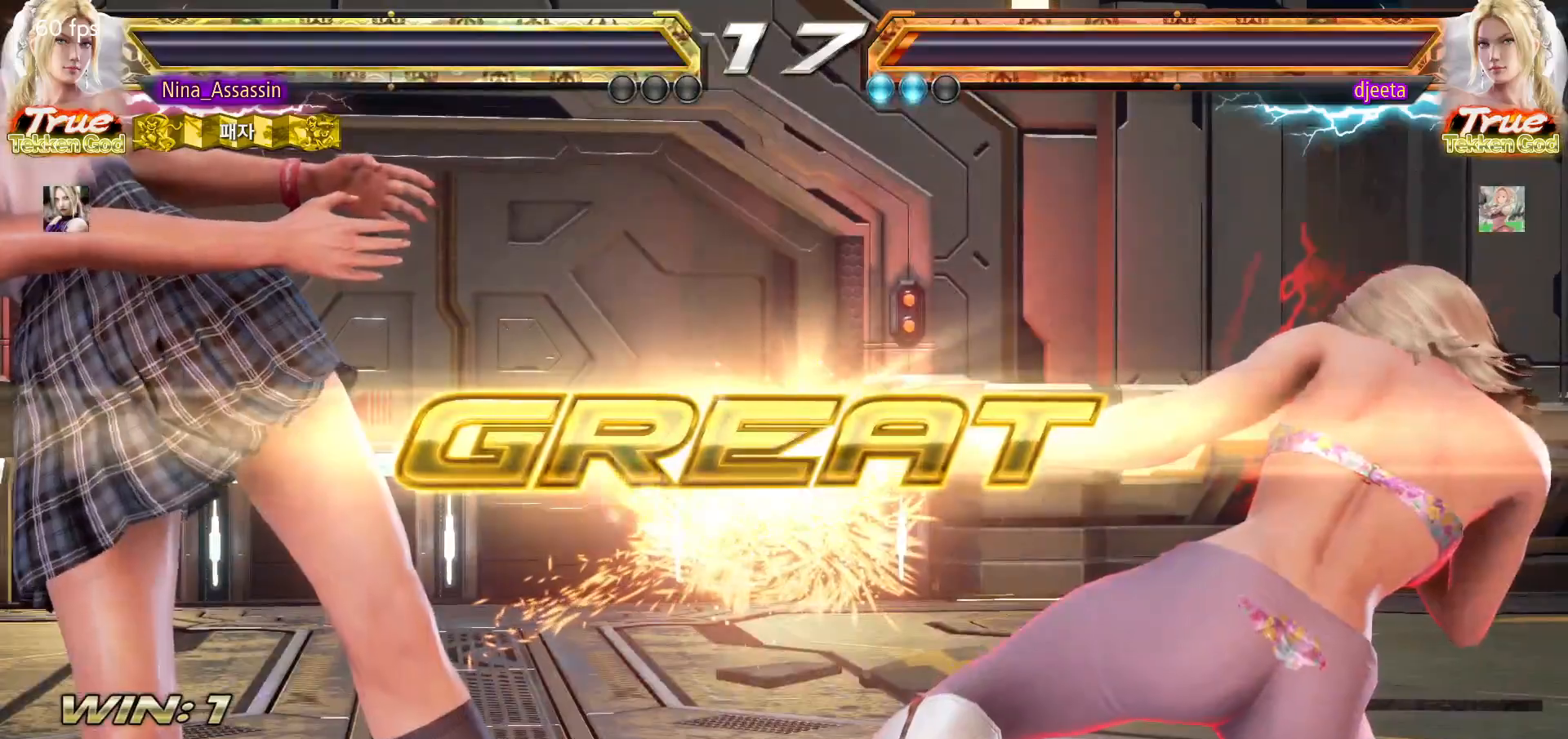
{"buttons": [], "left_stick": "center", "events": [[33, "START", "down"], [83, "START", "up"], [133, "START", "down"], [183, "START", "up"], [233, "START", "down"], [283, "START", "up"], [317, "START", "down"], [383, "START", "up"], [417, "START", "down"], [450, "START", "up"]]}
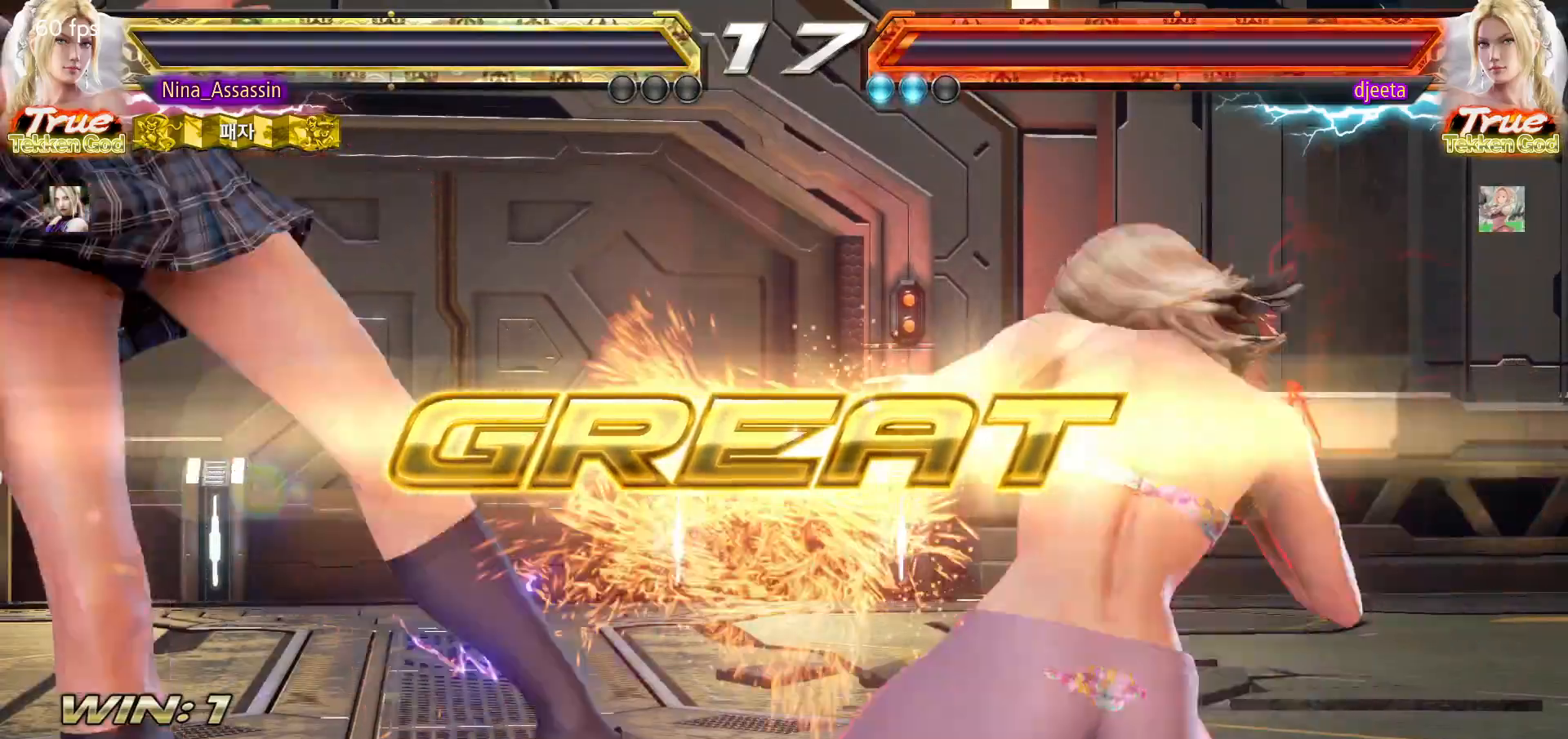
{"buttons": [], "left_stick": "center", "events": [[17, "START", "down"], [67, "START", "up"], [100, "START", "down"], [167, "START", "up"], [217, "START", "down"], [267, "START", "up"], [317, "START", "down"], [367, "START", "up"], [417, "START", "down"], [467, "START", "up"]]}
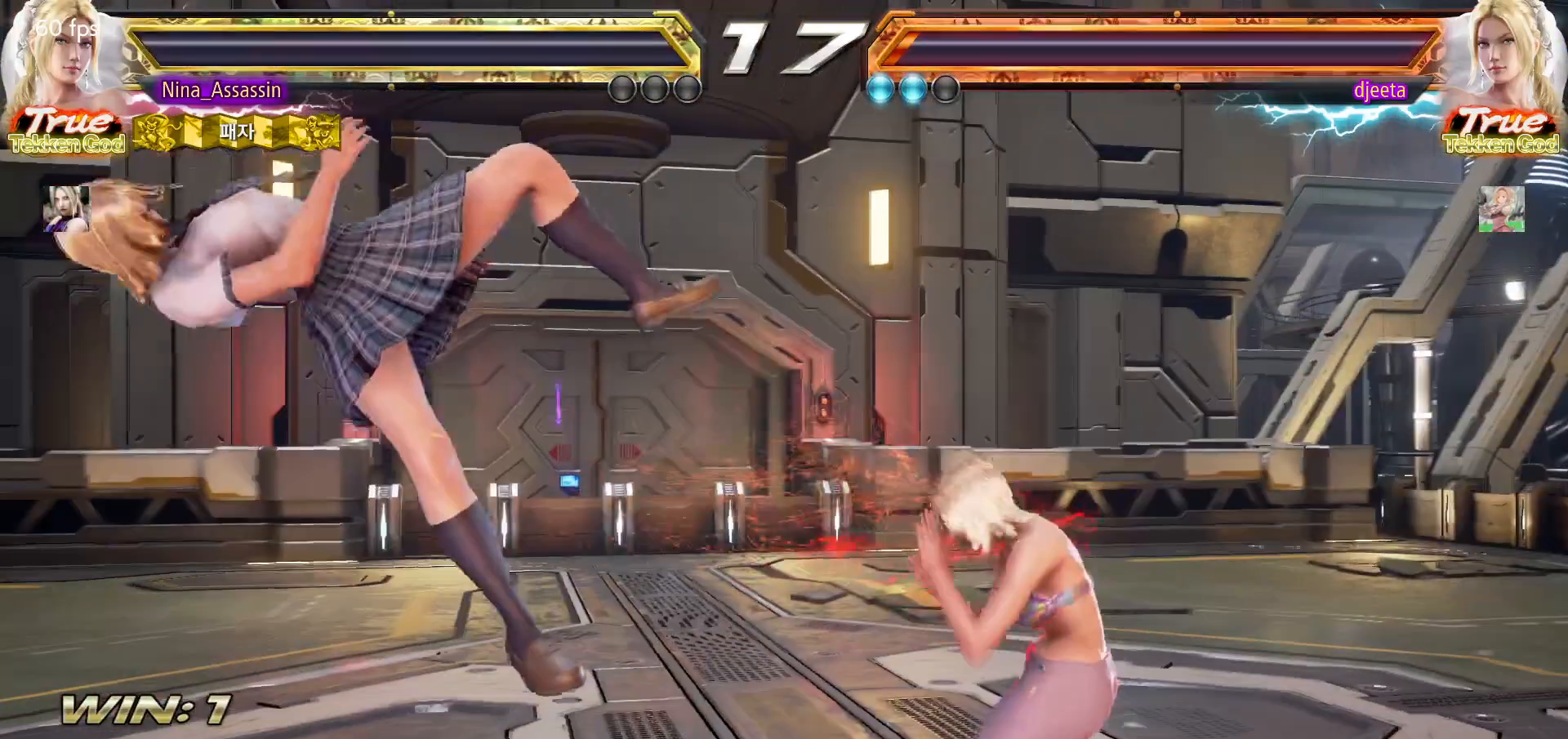
{"buttons": [], "left_stick": "center", "events": [[17, "START", "down"], [67, "START", "up"], [117, "START", "down"], [183, "START", "up"], [217, "START", "down"], [267, "START", "up"], [333, "START", "down"], [367, "START", "up"], [417, "START", "down"], [467, "START", "up"]]}
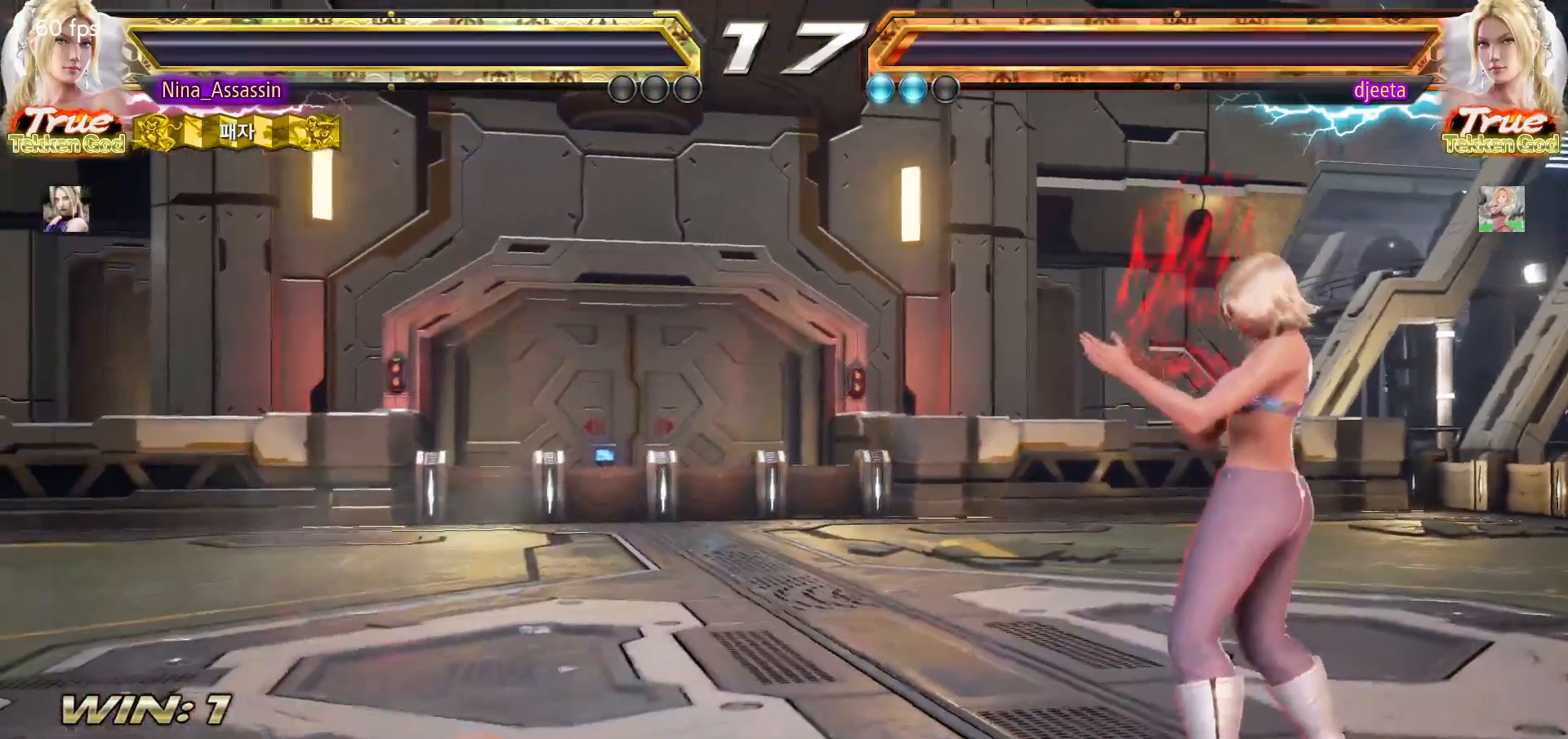
{"buttons": ["START"], "left_stick": "center", "events": [[17, "START", "down"], [67, "START", "up"], [117, "START", "down"], [150, "START", "up"], [200, "START", "down"], [250, "START", "up"], [300, "START", "down"], [333, "START", "up"], [383, "START", "down"], [433, "START", "up"], [483, "START", "down"]]}
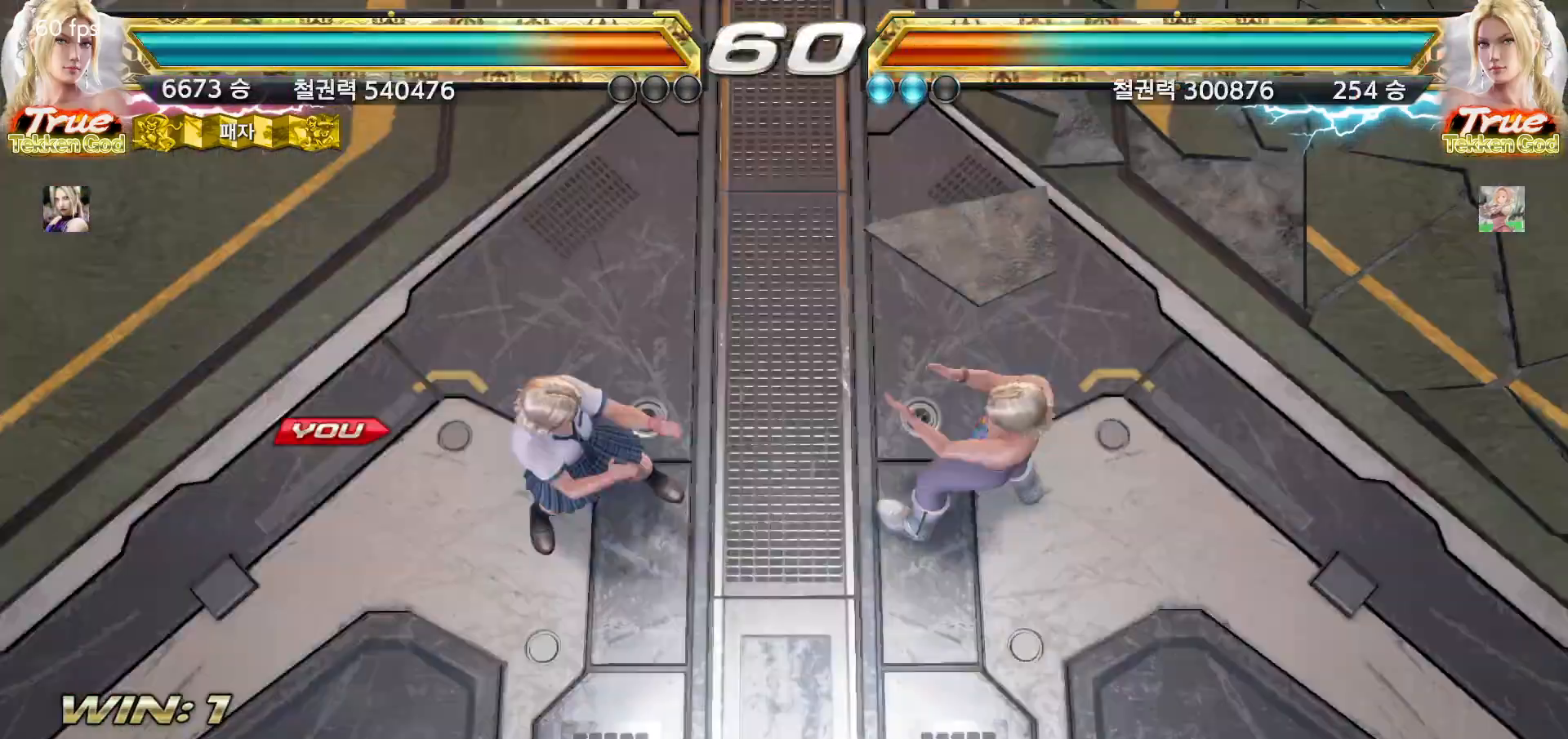
{"buttons": ["START"], "left_stick": "center", "events": [[33, "START", "up"], [83, "START", "down"], [117, "START", "up"], [167, "START", "down"], [200, "START", "up"], [250, "START", "down"], [300, "START", "up"], [333, "START", "down"], [383, "START", "up"], [417, "START", "down"], [467, "START", "up"], [500, "START", "down"]]}
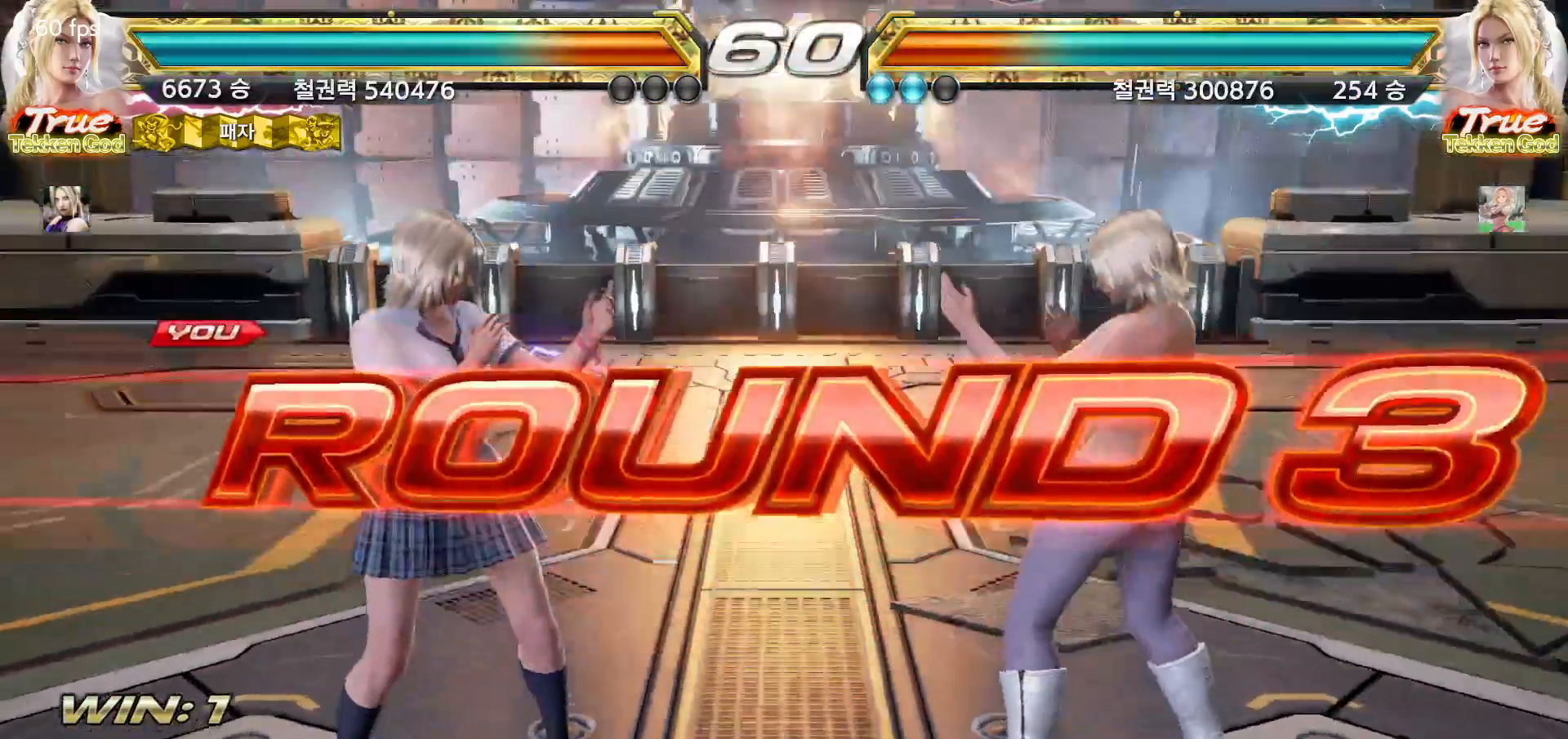
{"buttons": [], "left_stick": "center", "events": [[33, "START", "up"]]}
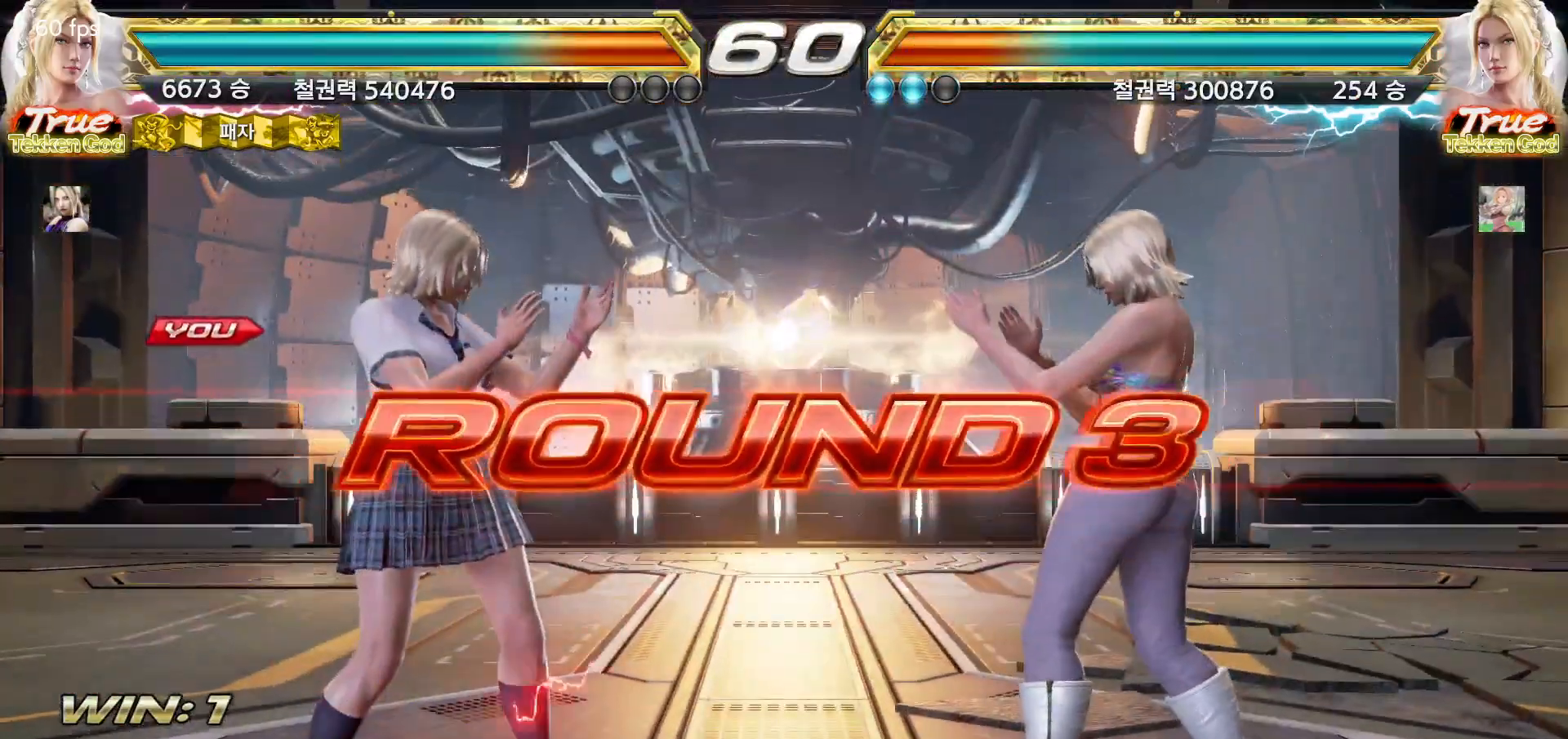
{"buttons": [], "left_stick": "center", "events": []}
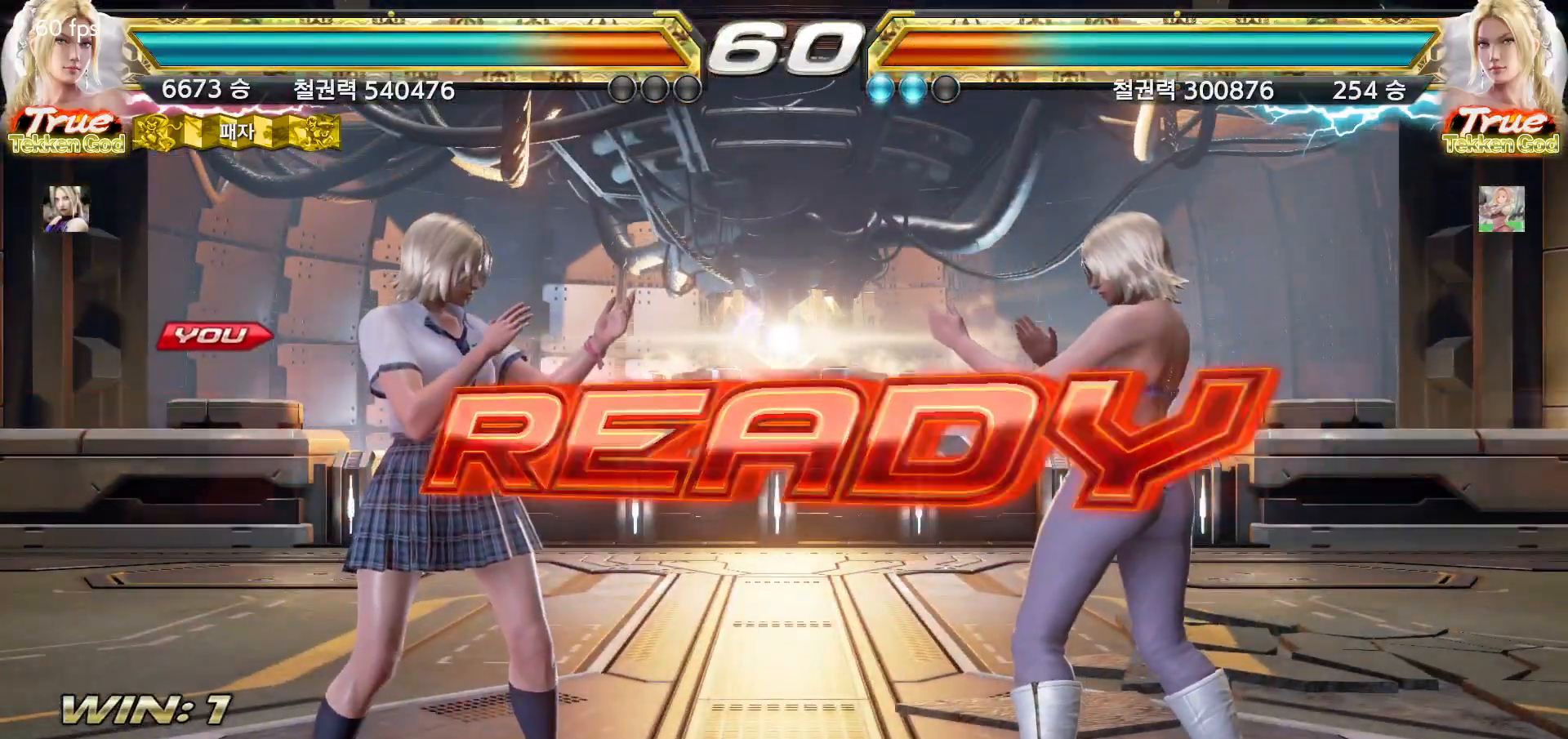
{"buttons": [], "left_stick": "center", "events": []}
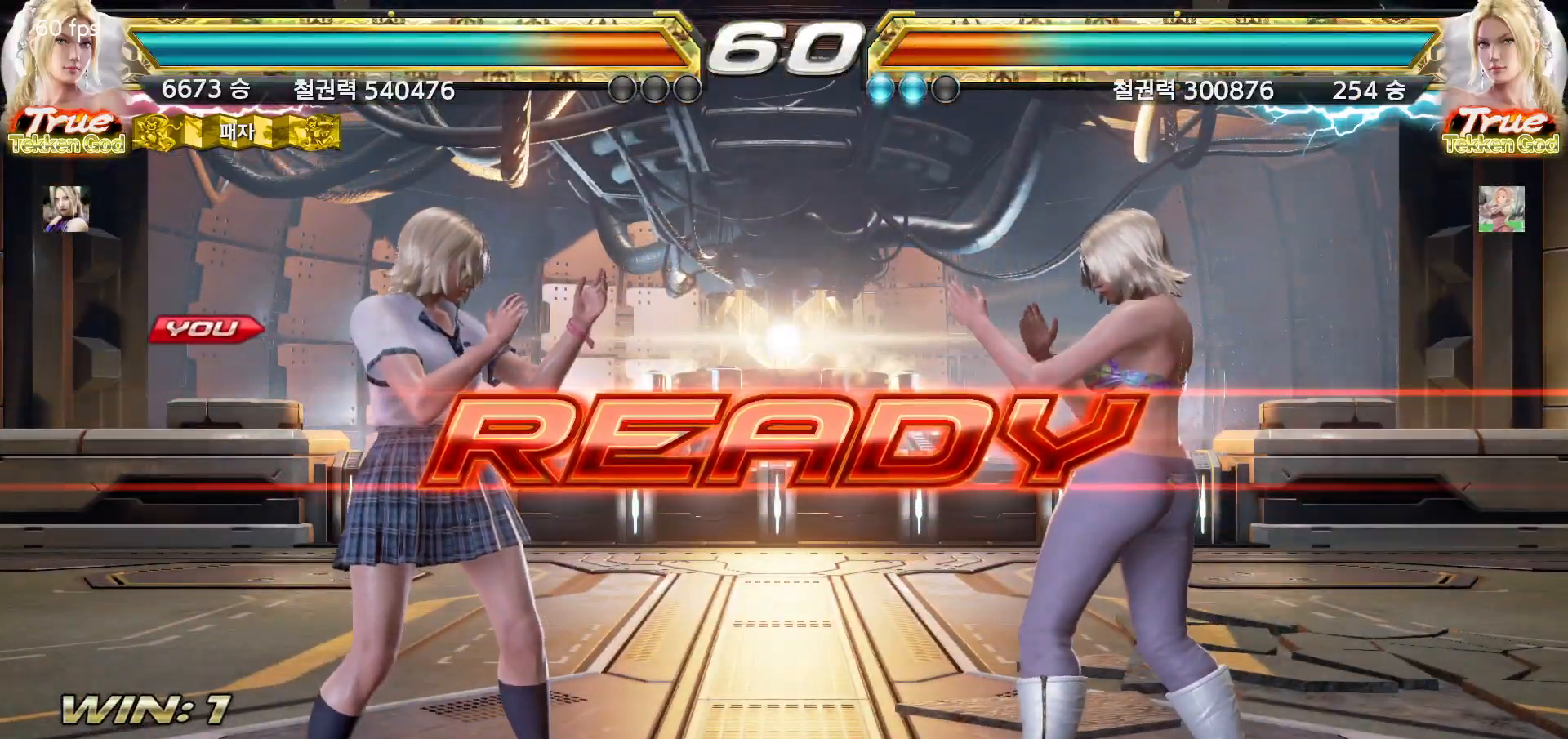
{"buttons": [], "left_stick": "center", "events": []}
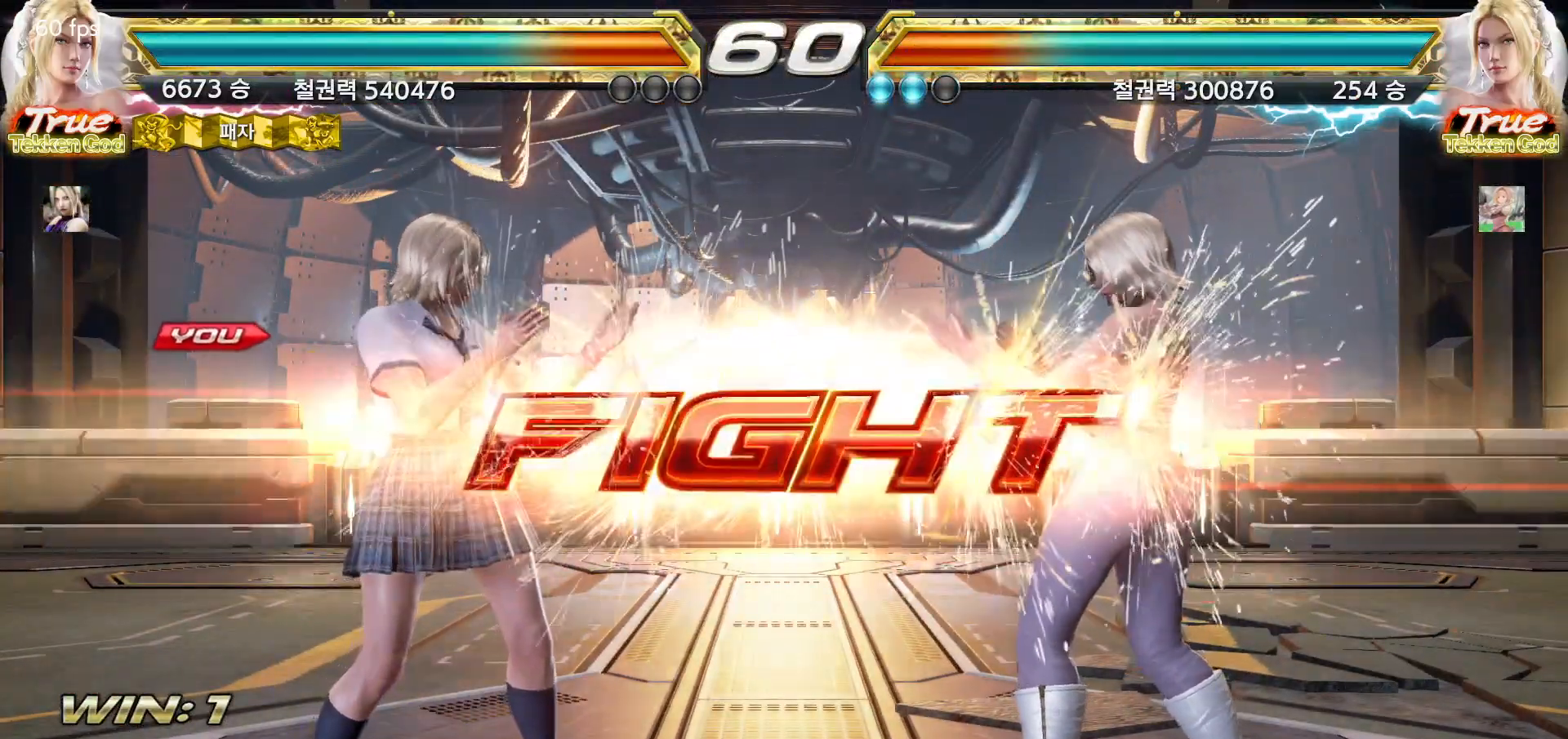
{"buttons": [], "left_stick": "left", "events": [[217, "left_stick", "left"], [283, "left_stick", "center"], [350, "left_stick", "left"]]}
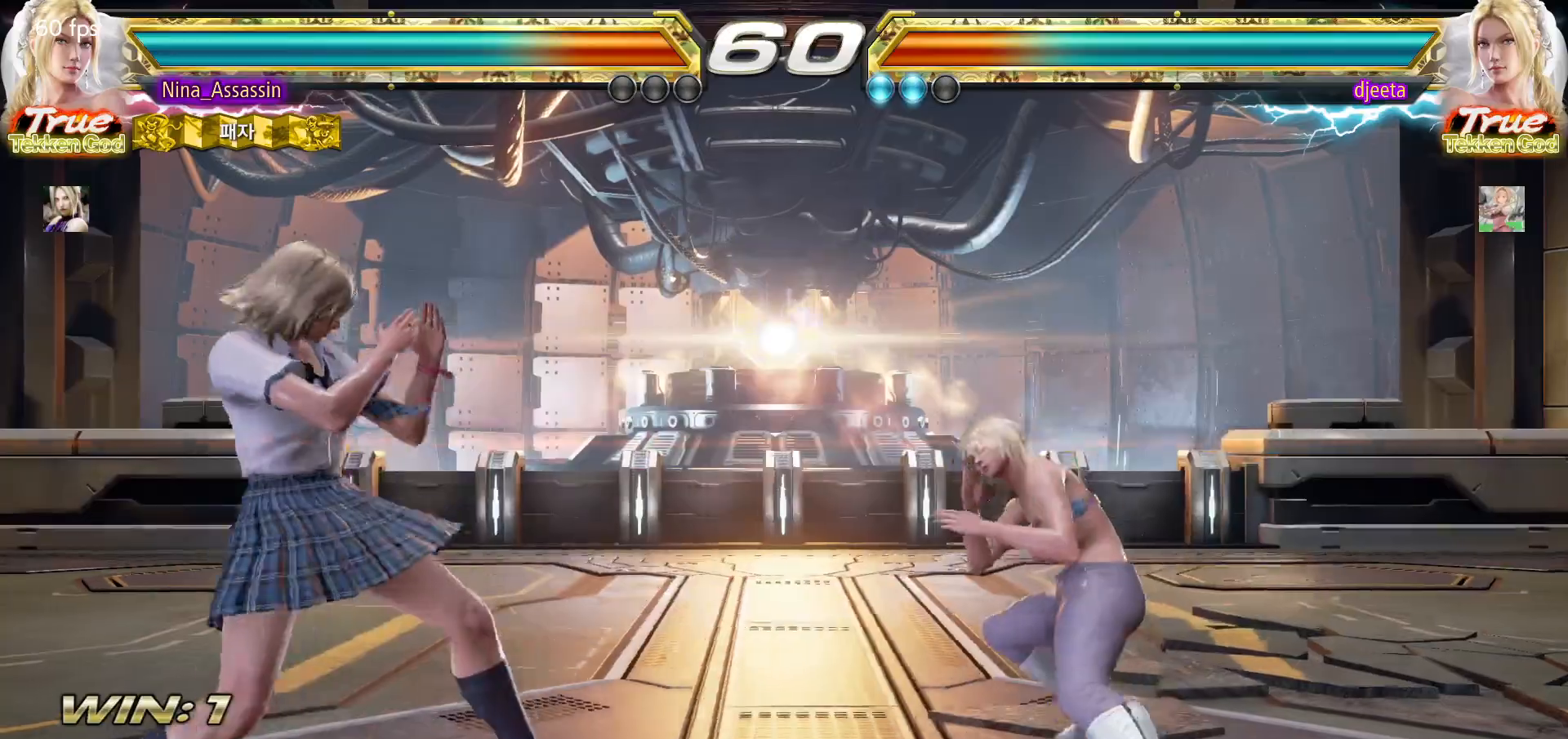
{"buttons": [], "left_stick": "center", "events": [[150, "left_stick", "center"], [200, "left_stick", "left"], [483, "left_stick", "center"]]}
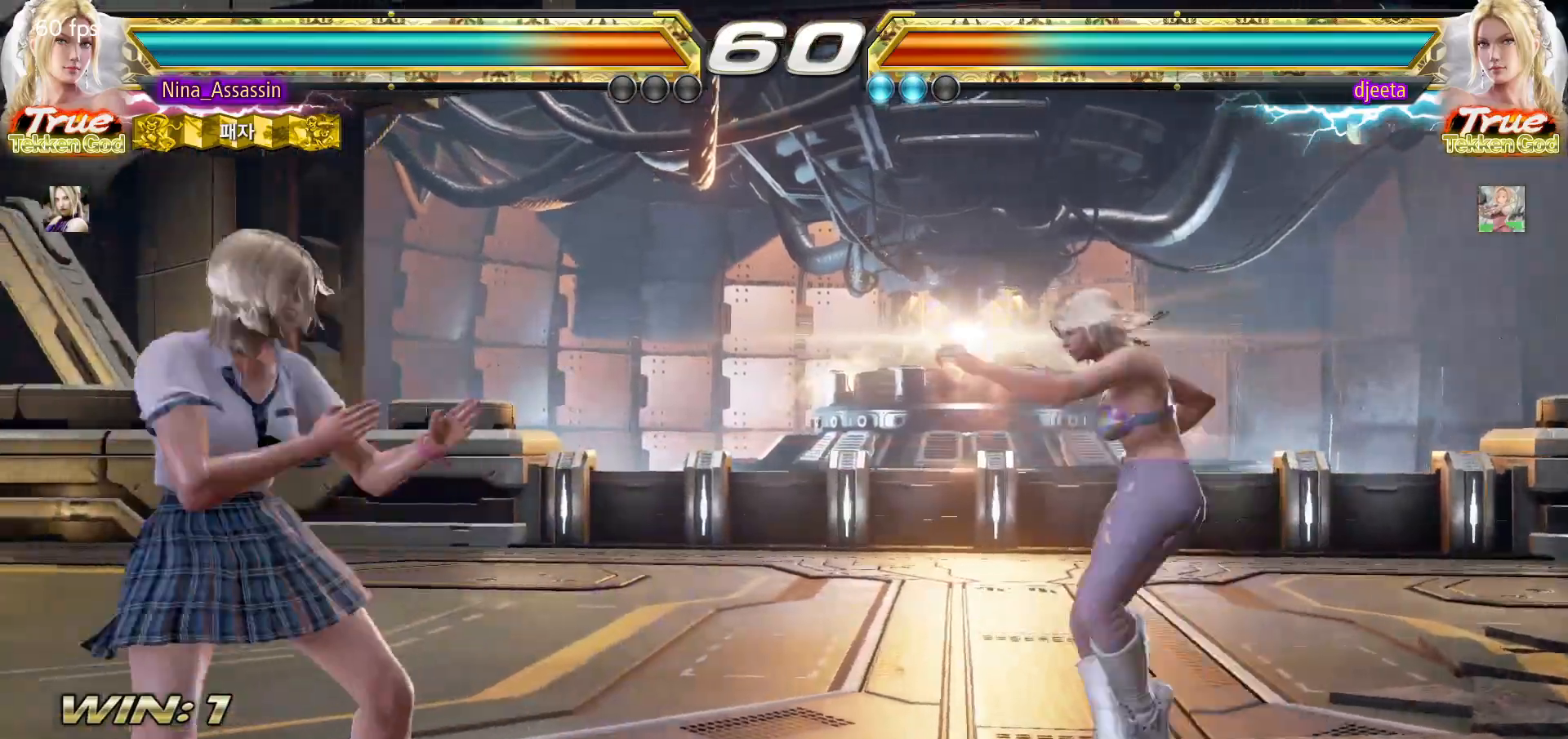
{"buttons": [], "left_stick": "down-left", "events": [[33, "left_stick", "left"], [300, "left_stick", "center"], [350, "left_stick", "left"], [400, "CIRCLE", "down"], [400, "left_stick", "down-left"], [417, "CROSS", "down"], [450, "CIRCLE", "up"], [467, "CROSS", "up"]]}
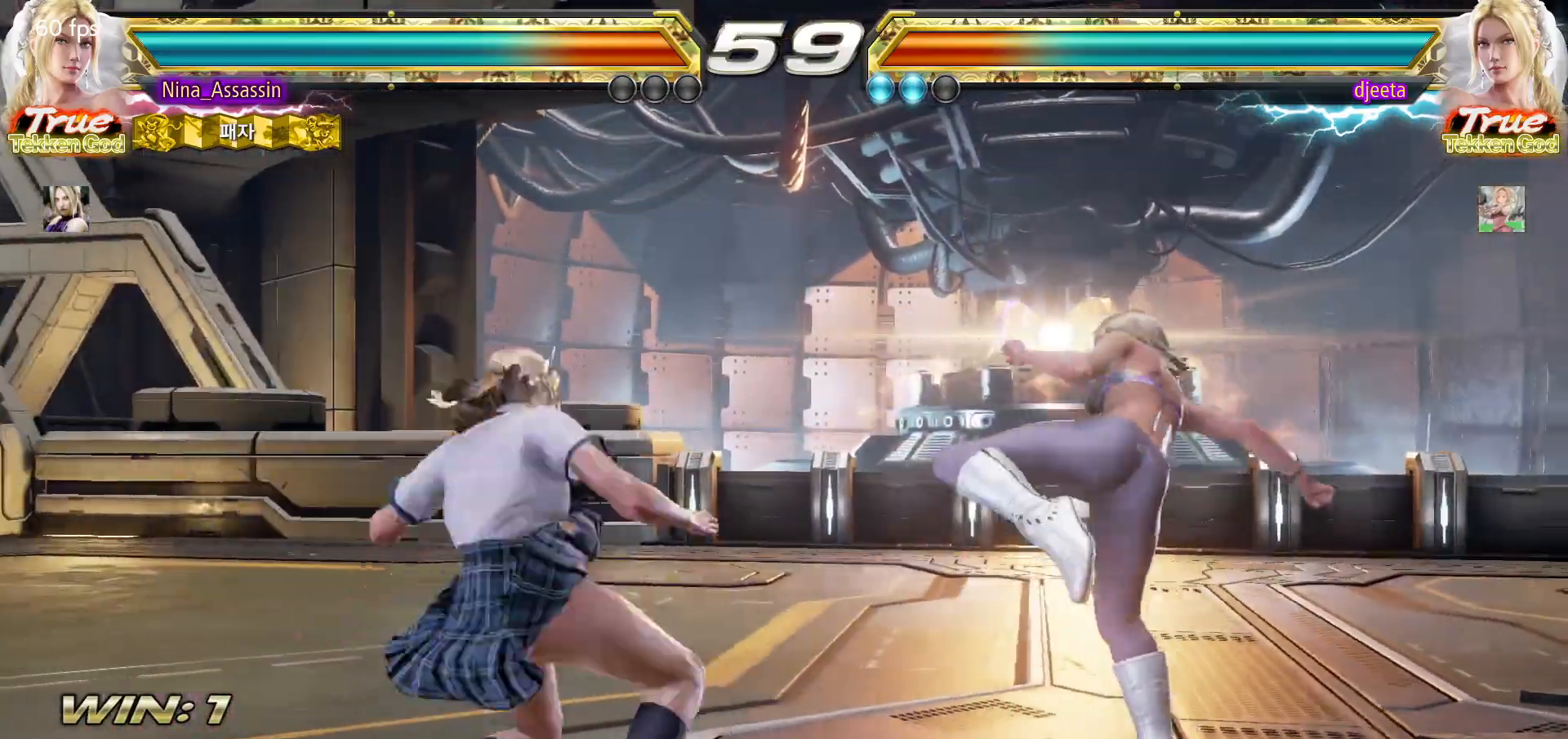
{"buttons": [], "left_stick": "center", "events": [[33, "SQUARE", "down"], [33, "left_stick", "center"], [83, "SQUARE", "up"], [233, "left_stick", "left"], [417, "left_stick", "center"]]}
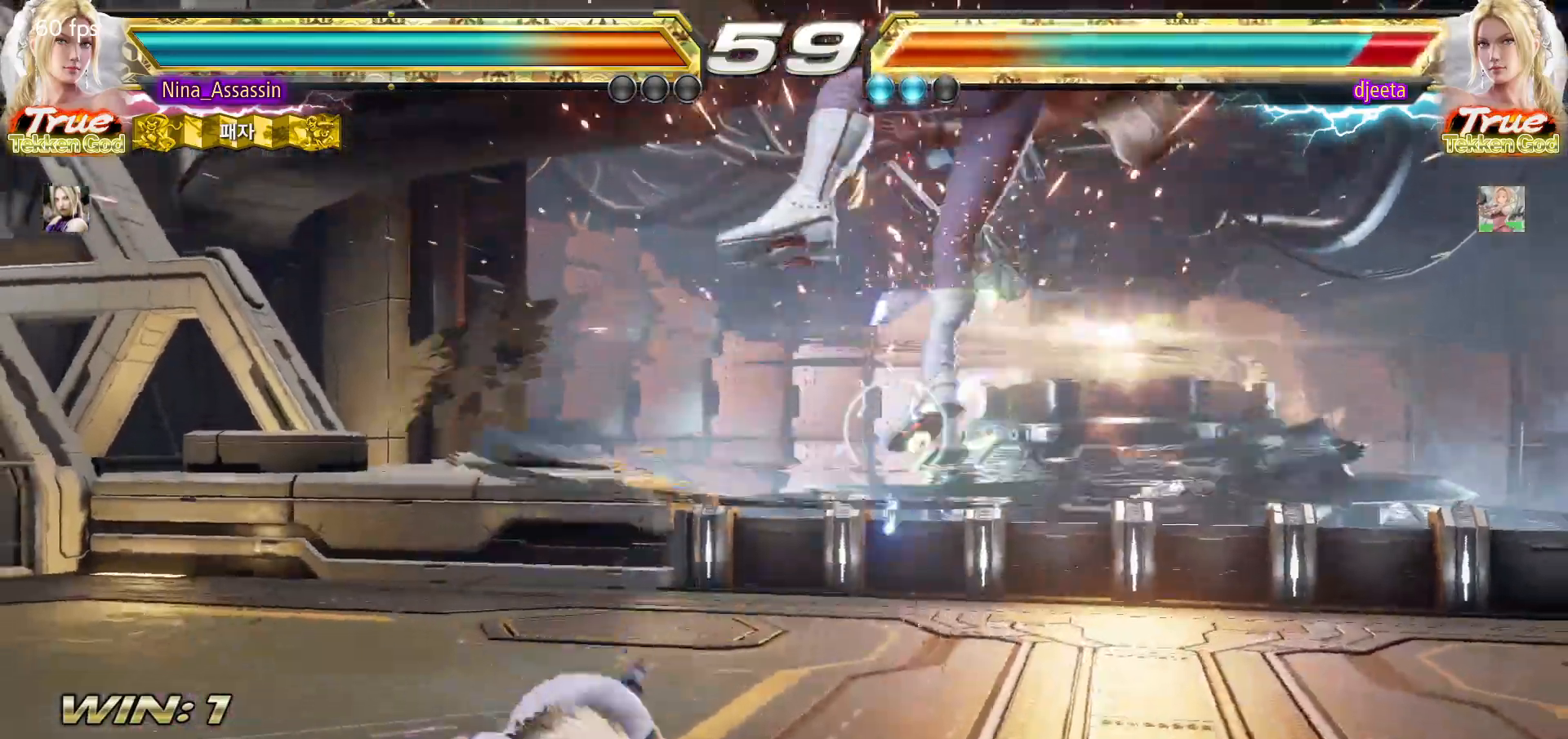
{"buttons": [], "left_stick": "center", "events": [[167, "left_stick", "up-right"], [233, "CIRCLE", "down"], [283, "CIRCLE", "up"], [333, "CIRCLE", "down"], [333, "left_stick", "right"], [350, "CIRCLE", "up"], [450, "left_stick", "center"]]}
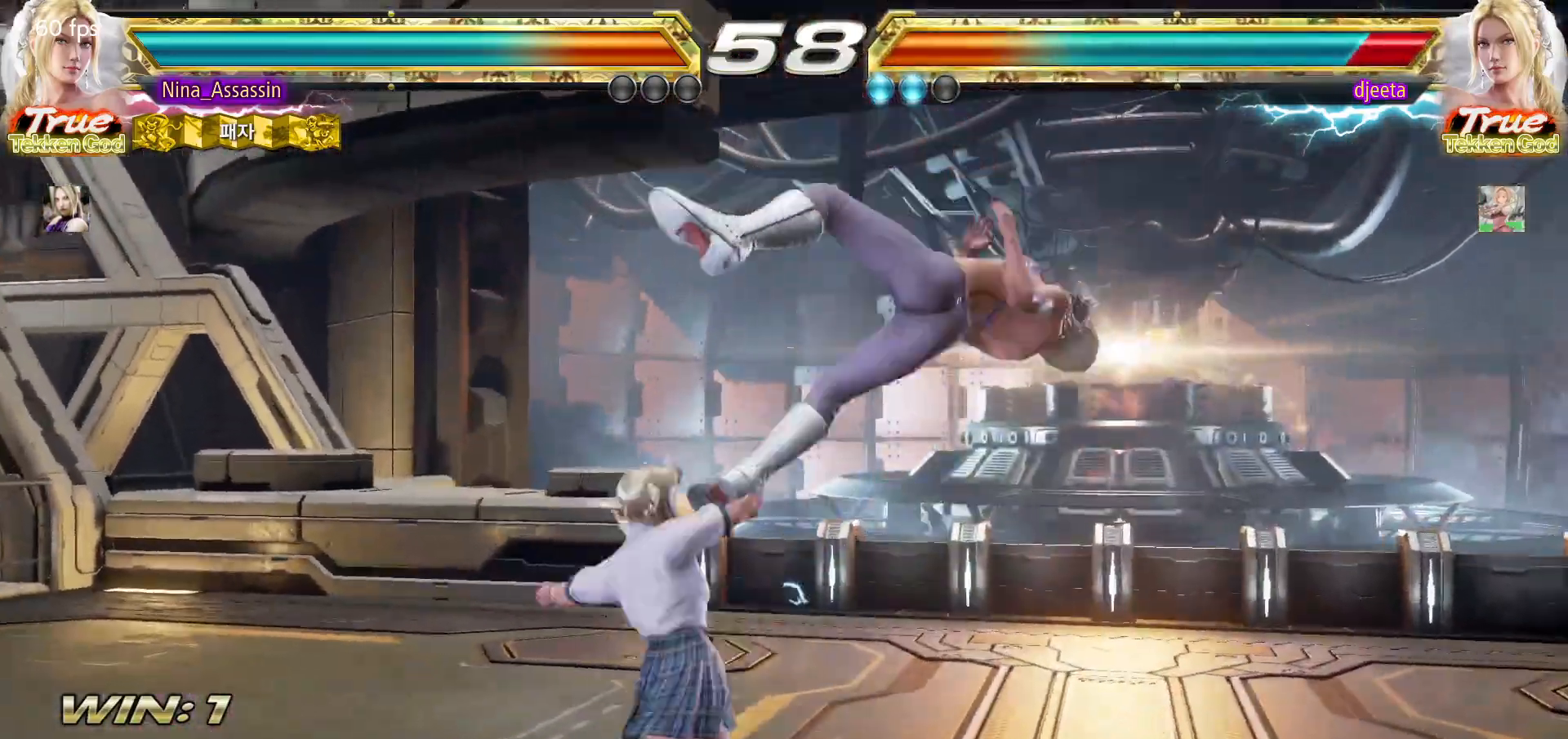
{"buttons": [], "left_stick": "center", "events": [[383, "left_stick", "right"], [450, "left_stick", "center"]]}
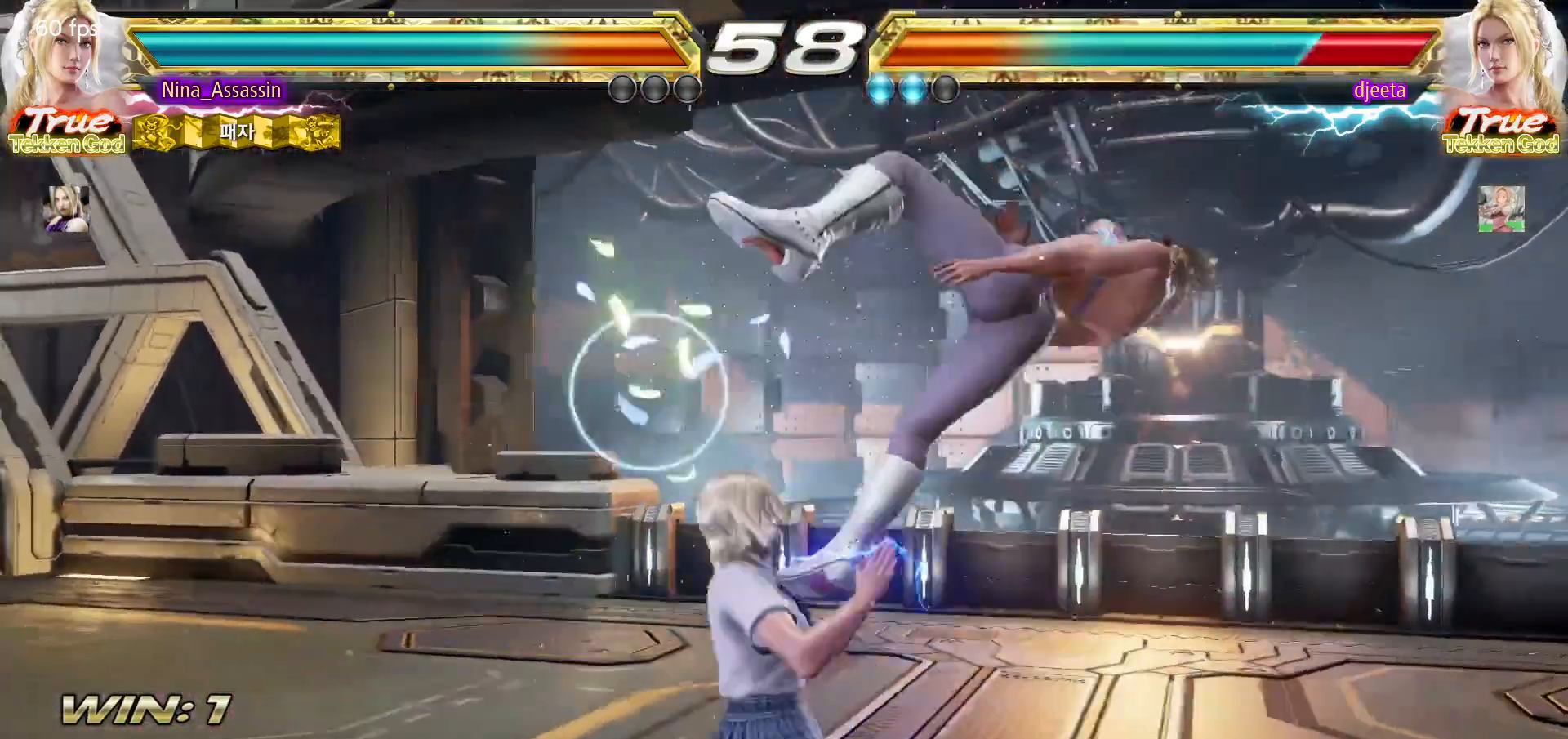
{"buttons": [], "left_stick": "center", "events": [[33, "left_stick", "right"], [100, "left_stick", "up-right"], [167, "CROSS", "down"], [200, "CROSS", "up"], [233, "CROSS", "down"], [267, "CROSS", "up"], [383, "left_stick", "center"]]}
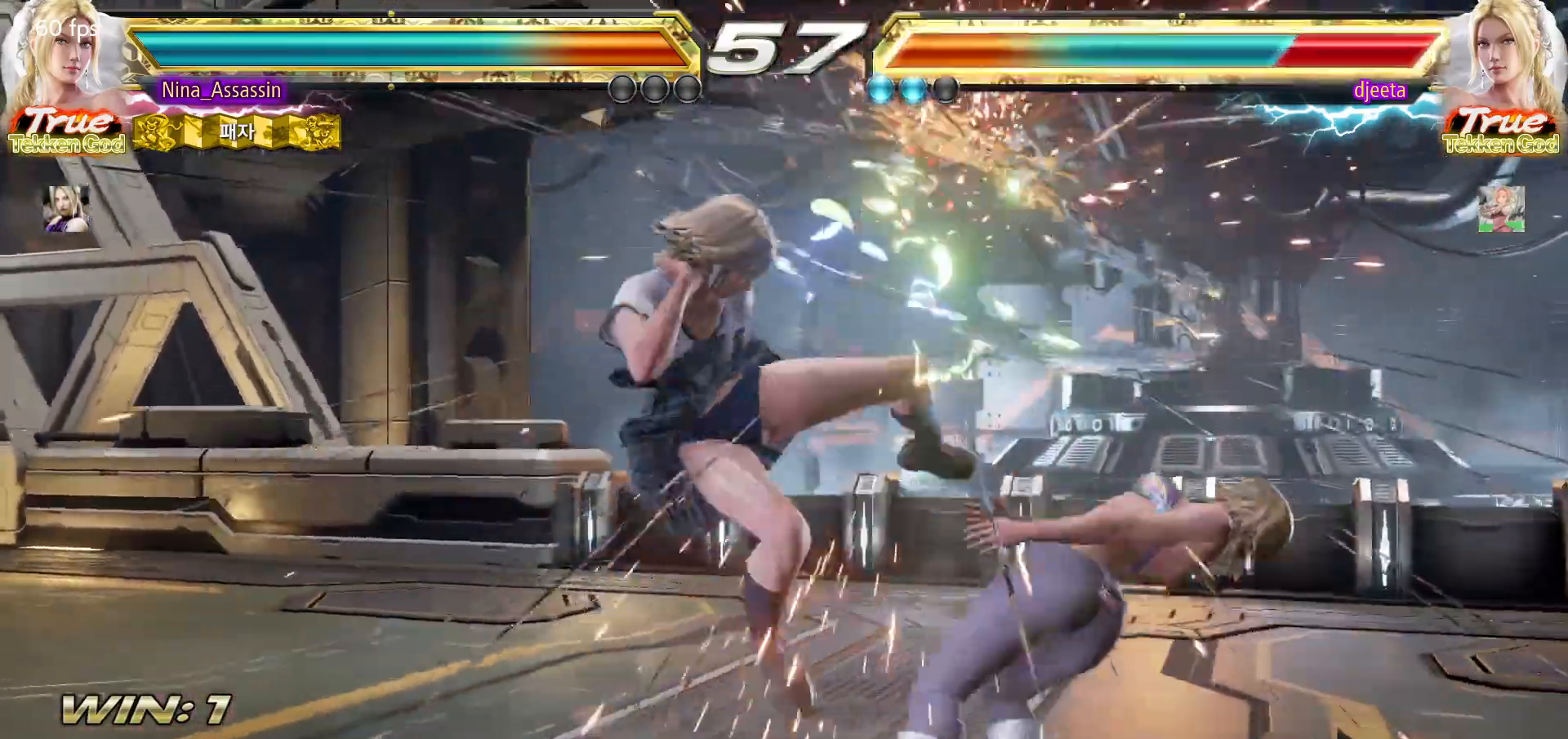
{"buttons": [], "left_stick": "center", "events": [[167, "left_stick", "down-right"], [267, "CROSS", "down"], [350, "CROSS", "up"], [400, "left_stick", "center"], [417, "TRIANGLE", "down"], [483, "TRIANGLE", "up"]]}
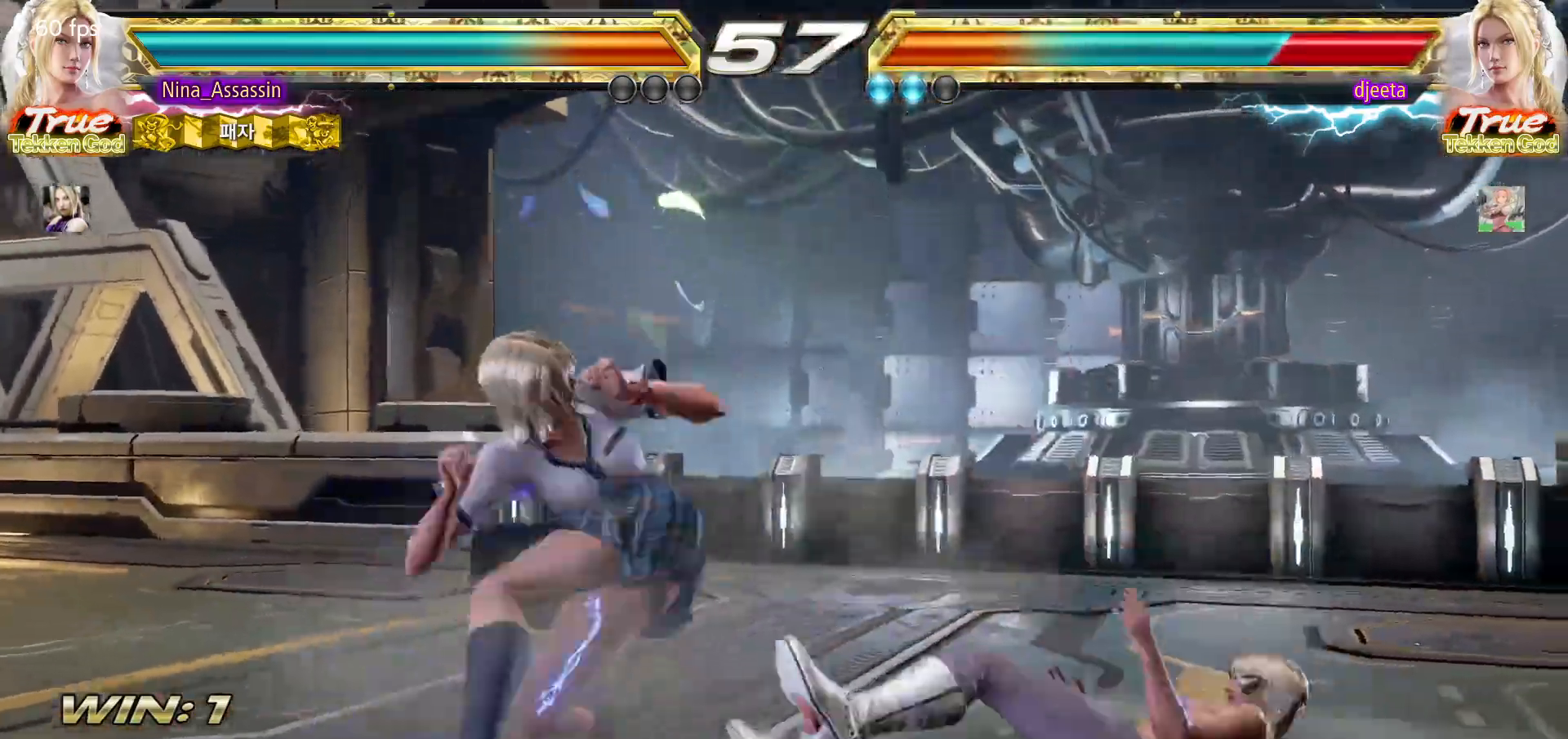
{"buttons": [], "left_stick": "right", "events": [[67, "left_stick", "right"]]}
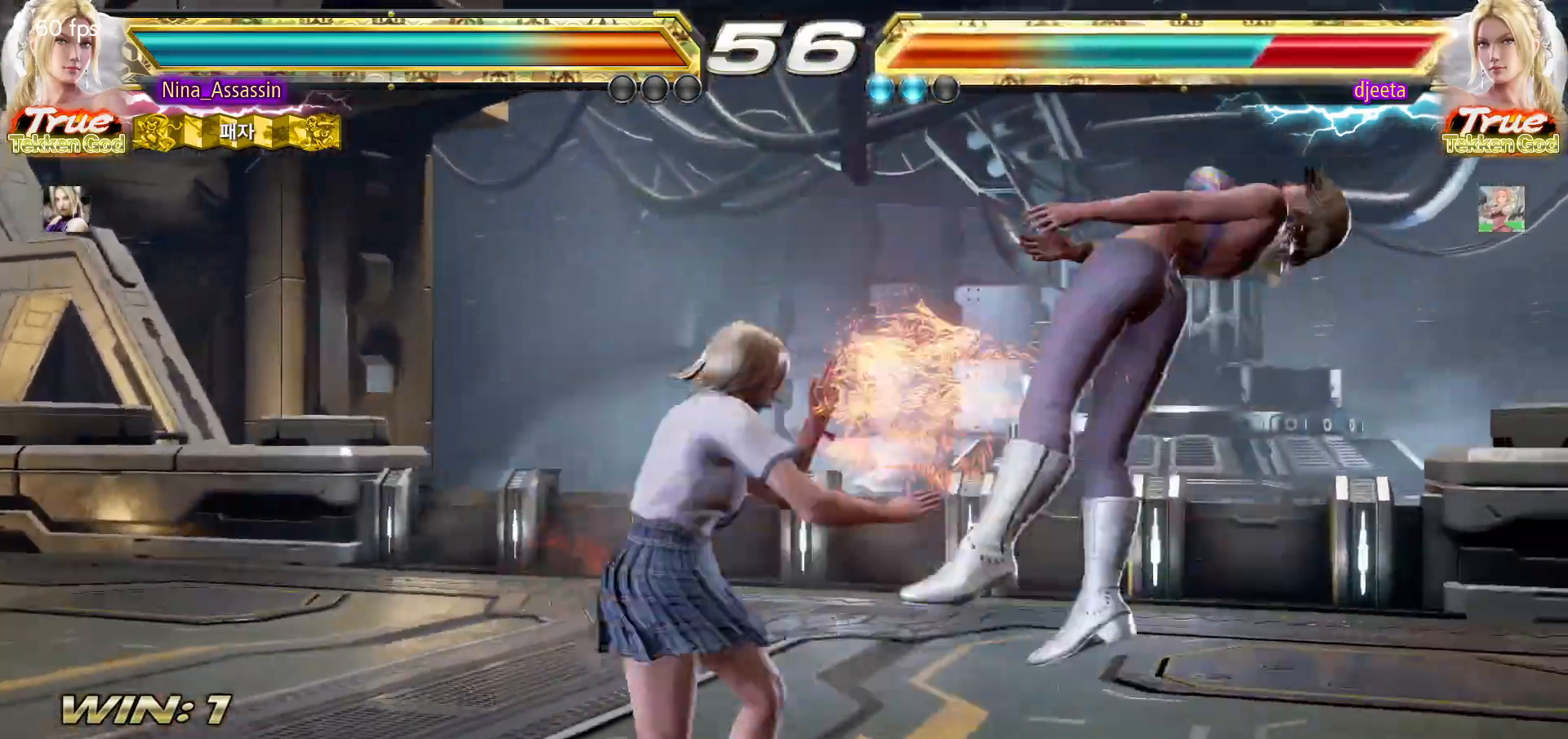
{"buttons": [], "left_stick": "center", "events": [[33, "left_stick", "center"], [217, "SQUARE", "down"], [267, "SQUARE", "up"], [400, "SQUARE", "down"], [400, "TRIANGLE", "down"], [433, "TRIANGLE", "up"], [450, "SQUARE", "up"]]}
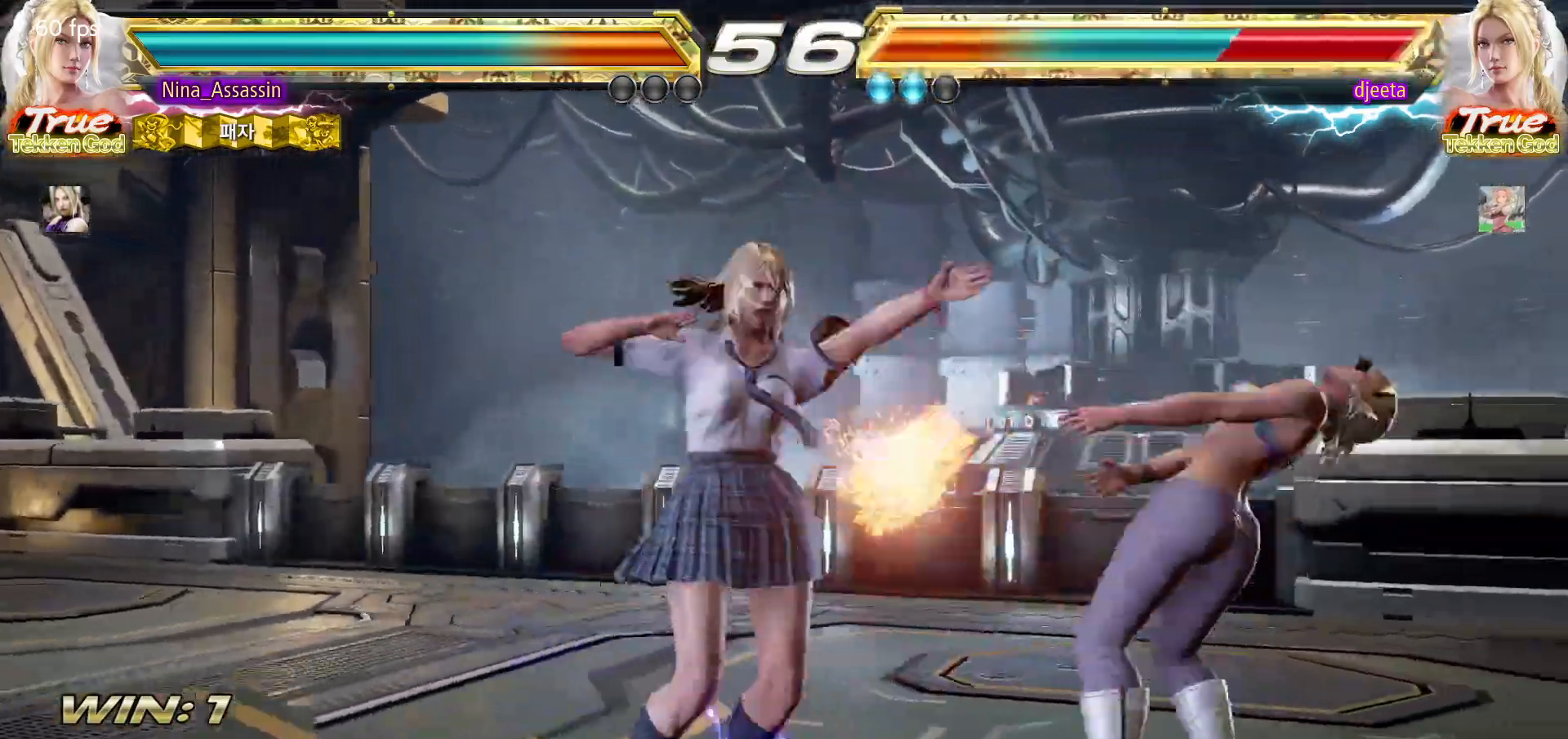
{"buttons": [], "left_stick": "center", "events": [[67, "SQUARE", "down"], [117, "SQUARE", "up"], [217, "SQUARE", "down"], [267, "SQUARE", "up"], [350, "SQUARE", "down"], [383, "SQUARE", "up"]]}
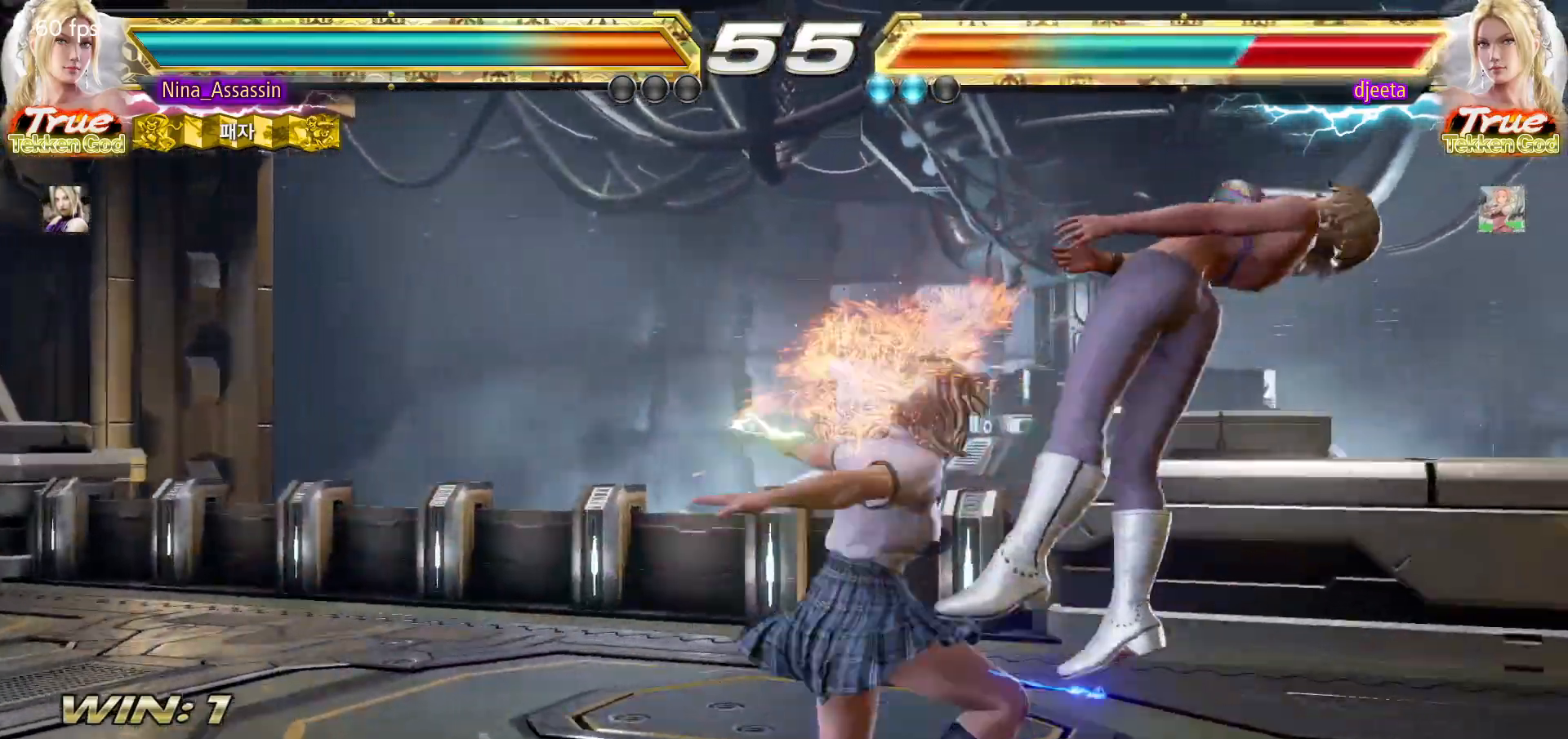
{"buttons": [], "left_stick": "right", "events": [[17, "left_stick", "left"], [167, "left_stick", "center"], [467, "left_stick", "right"]]}
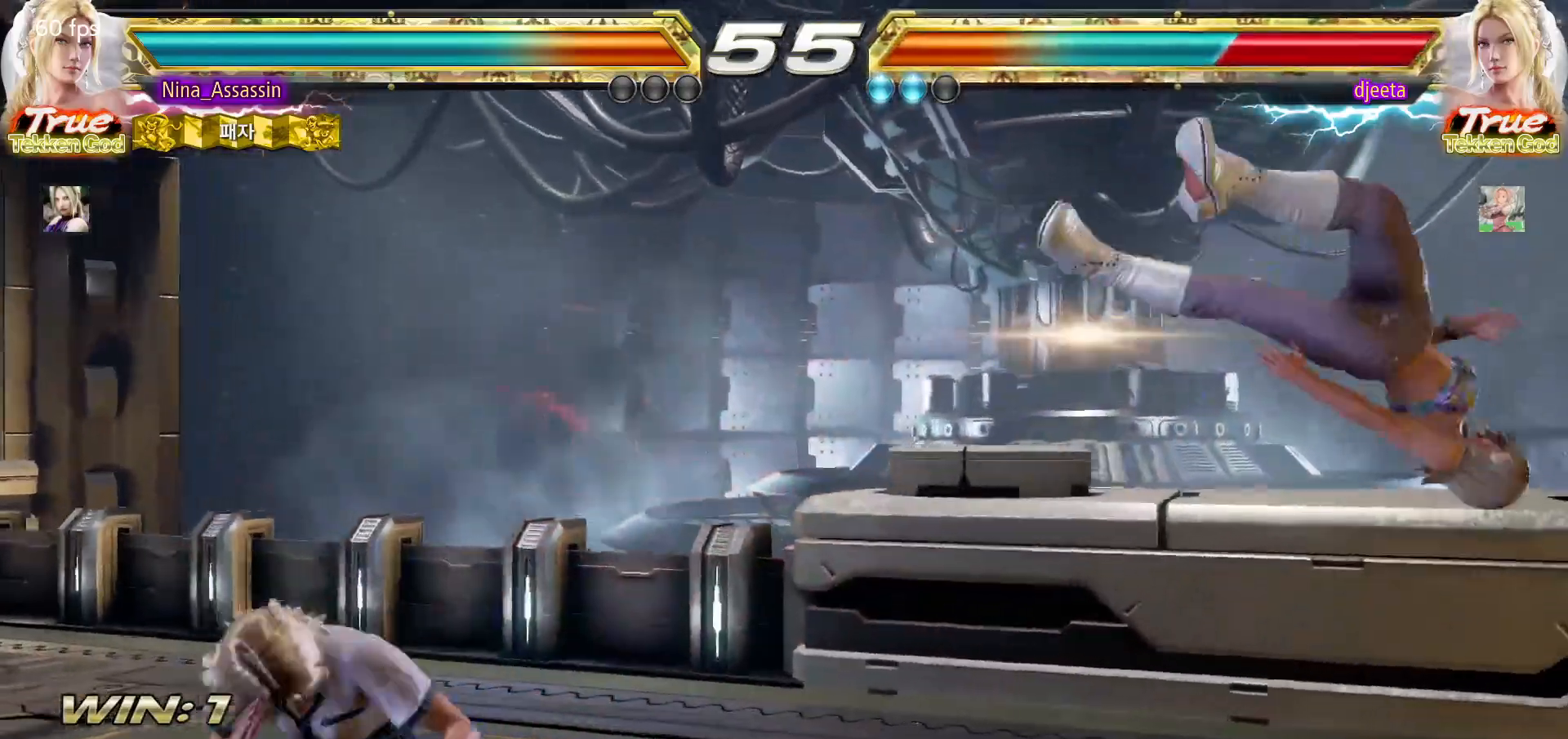
{"buttons": ["CIRCLE"], "left_stick": "right", "events": [[17, "left_stick", "center"], [83, "left_stick", "right"], [150, "left_stick", "center"], [217, "left_stick", "right"], [300, "CROSS", "down"], [367, "CROSS", "up"], [417, "CIRCLE", "down"], [450, "CIRCLE", "up"], [483, "CIRCLE", "down"]]}
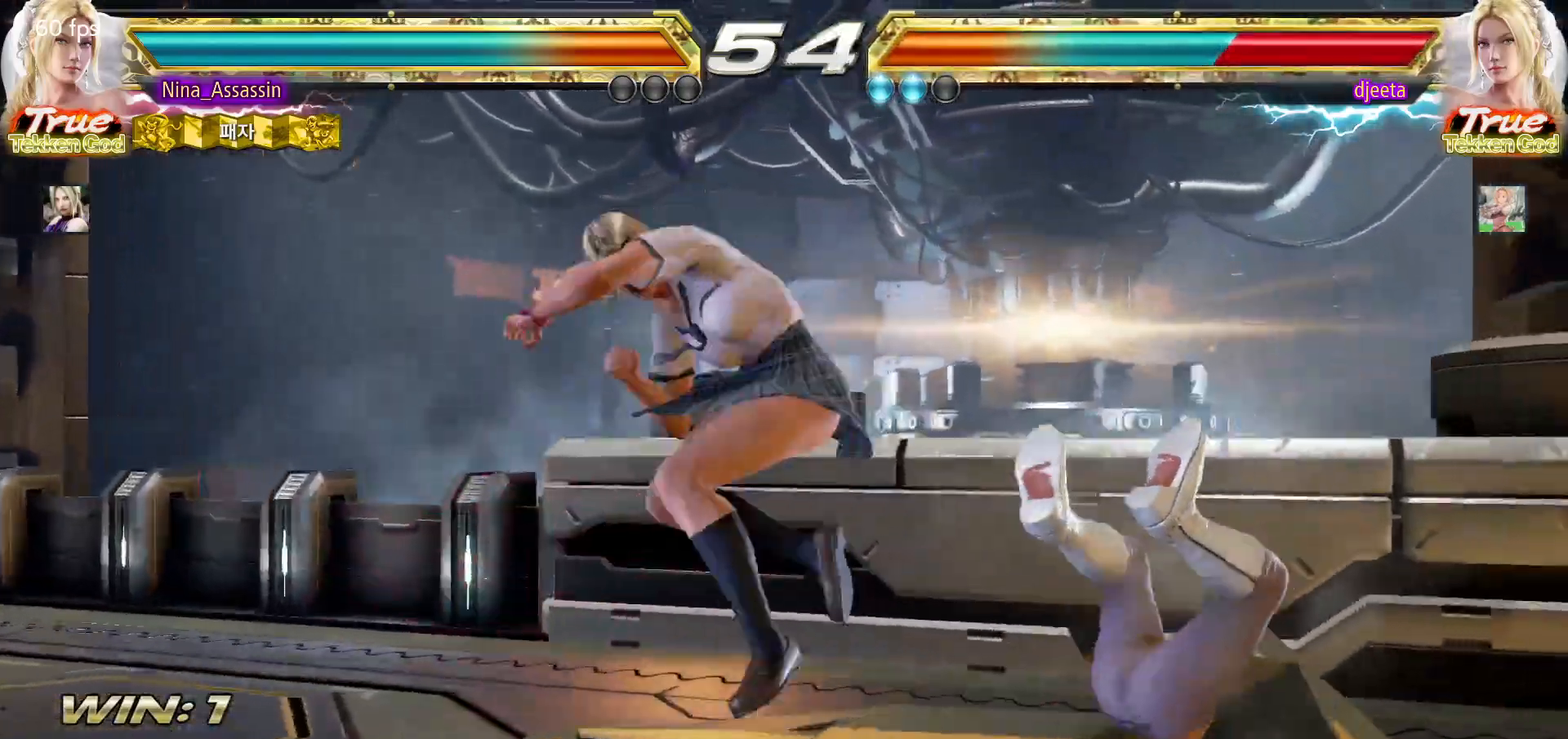
{"buttons": ["CIRCLE"], "left_stick": "right", "events": [[50, "CIRCLE", "up"], [100, "CIRCLE", "down"], [217, "CIRCLE", "up"], [267, "CIRCLE", "down"], [317, "CIRCLE", "up"], [333, "CIRCLE", "down"], [383, "CIRCLE", "up"], [417, "CIRCLE", "down"], [467, "CIRCLE", "up"], [500, "CIRCLE", "down"]]}
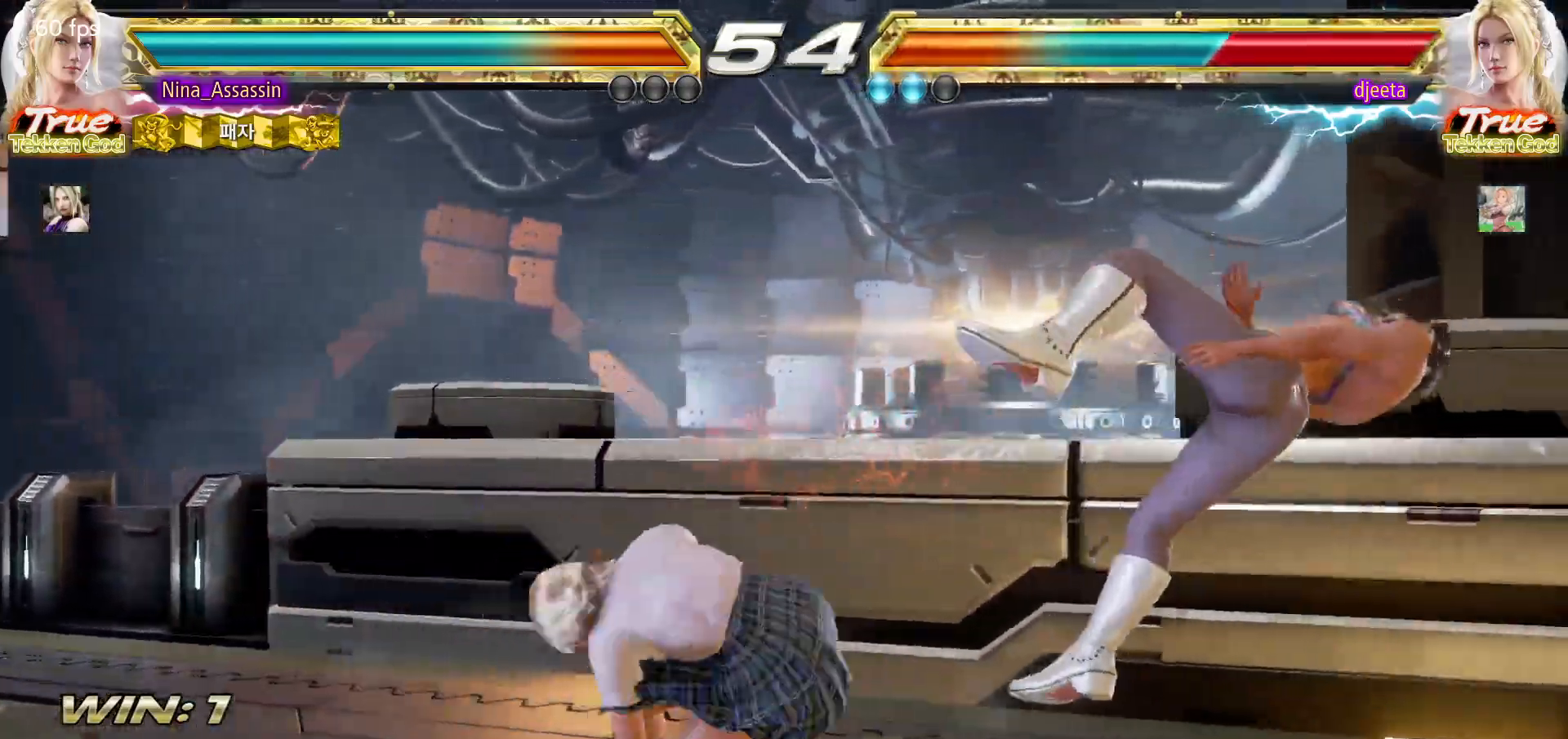
{"buttons": [], "left_stick": "right", "events": [[50, "CIRCLE", "up"], [217, "left_stick", "center"], [467, "left_stick", "right"]]}
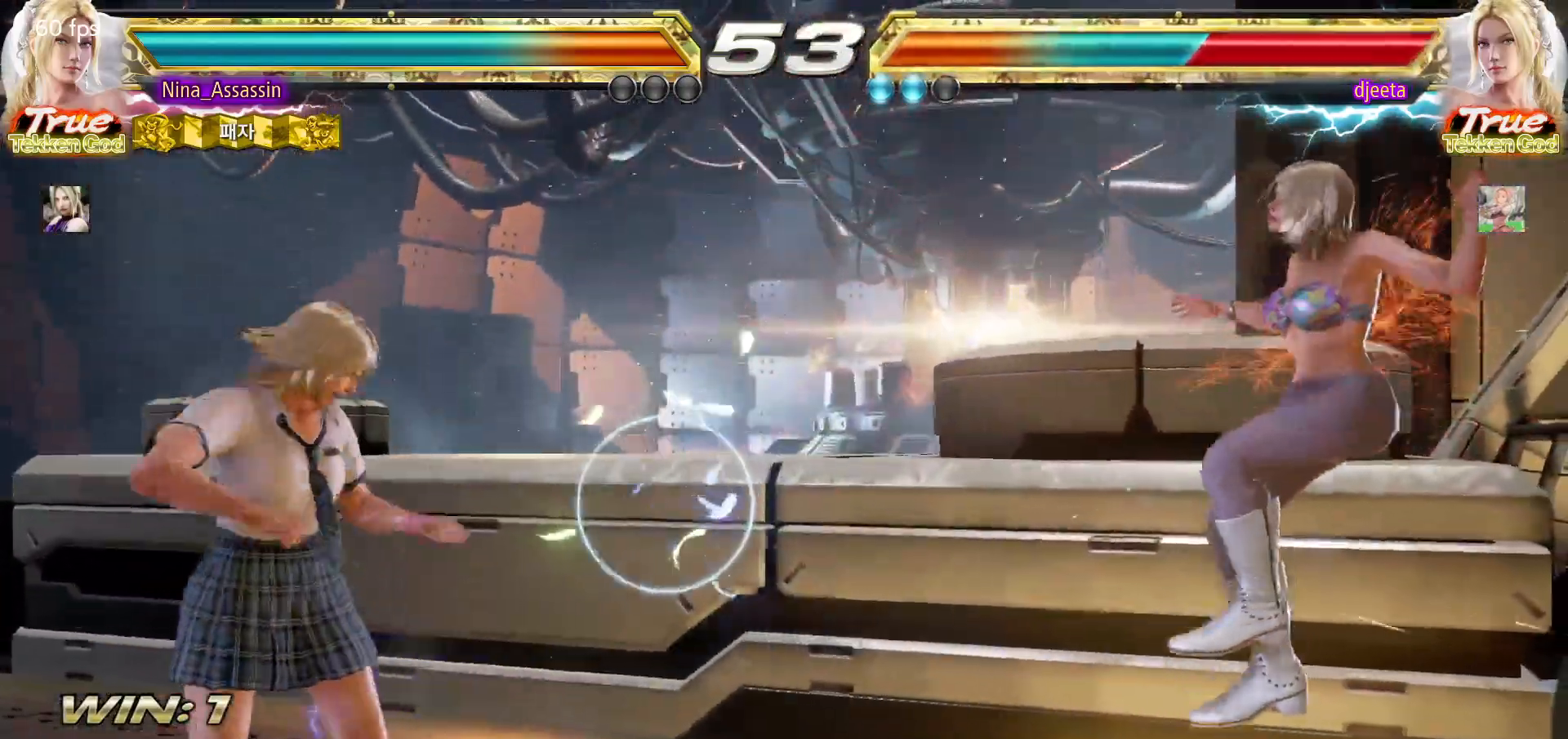
{"buttons": [], "left_stick": "center", "events": [[17, "left_stick", "center"], [100, "left_stick", "right"], [167, "left_stick", "center"], [250, "left_stick", "down-right"], [300, "CROSS", "down"], [383, "CROSS", "up"], [417, "TRIANGLE", "down"], [433, "left_stick", "center"], [483, "TRIANGLE", "up"]]}